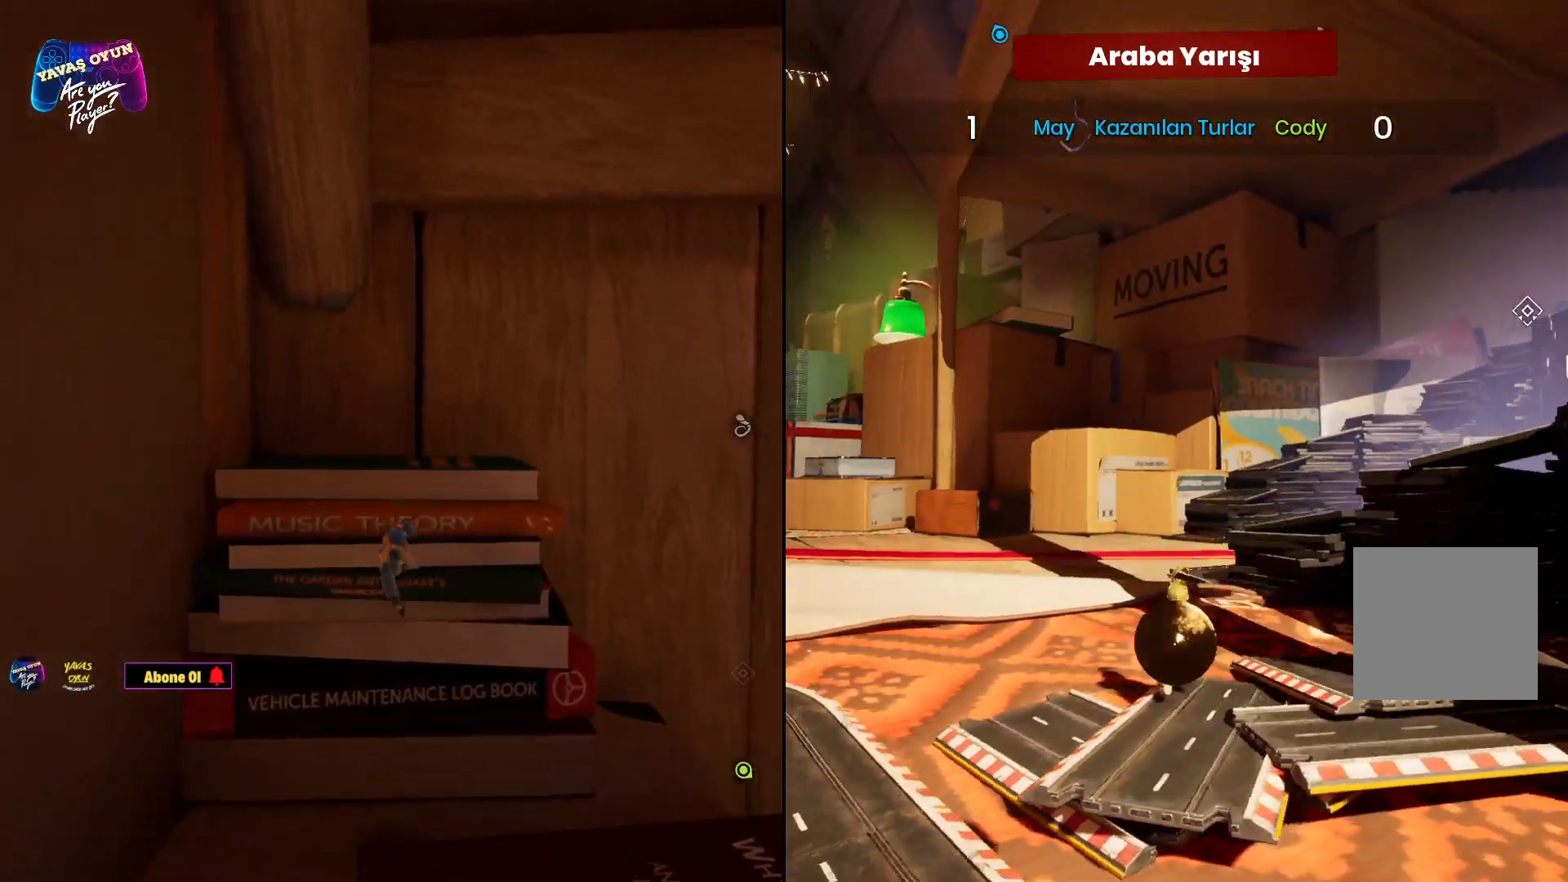
Gameplay with a controller (Xbox layout); each line is a JSON object with the inputs held at the frame after it. "events" lists button and stick changes between this image and that frame as [ms after this image, input, new state], when the widget could be followed in between.
{"buttons": [], "left_stick": "up", "right_stick": "center", "events": [[200, "left_stick", "up"], [233, "right_stick", "center"]]}
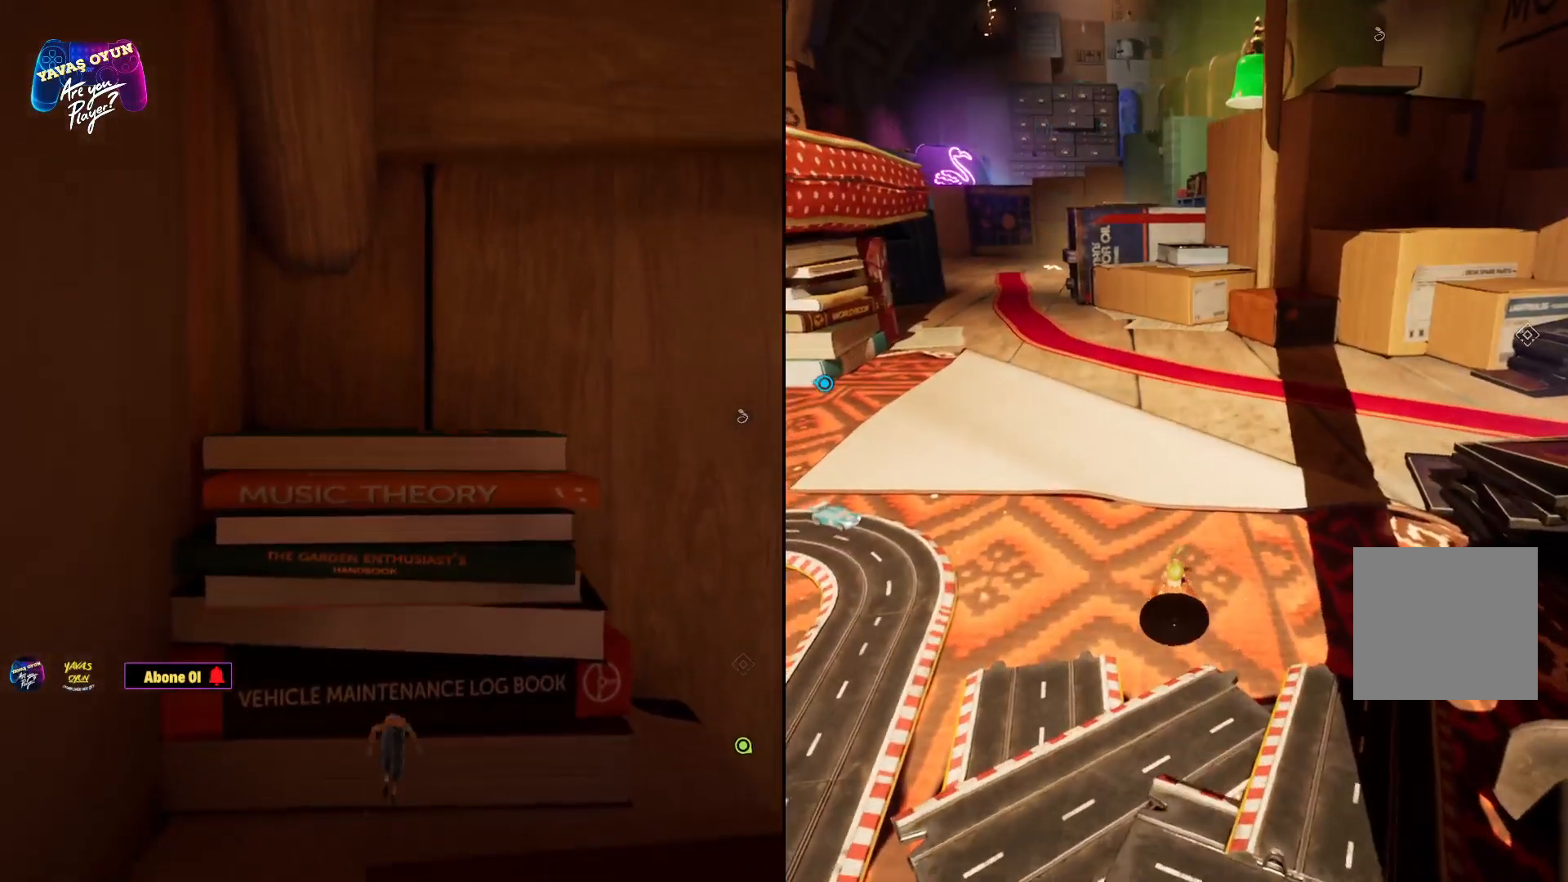
{"buttons": [], "left_stick": "up", "right_stick": "left", "events": [[233, "right_stick", "left"]]}
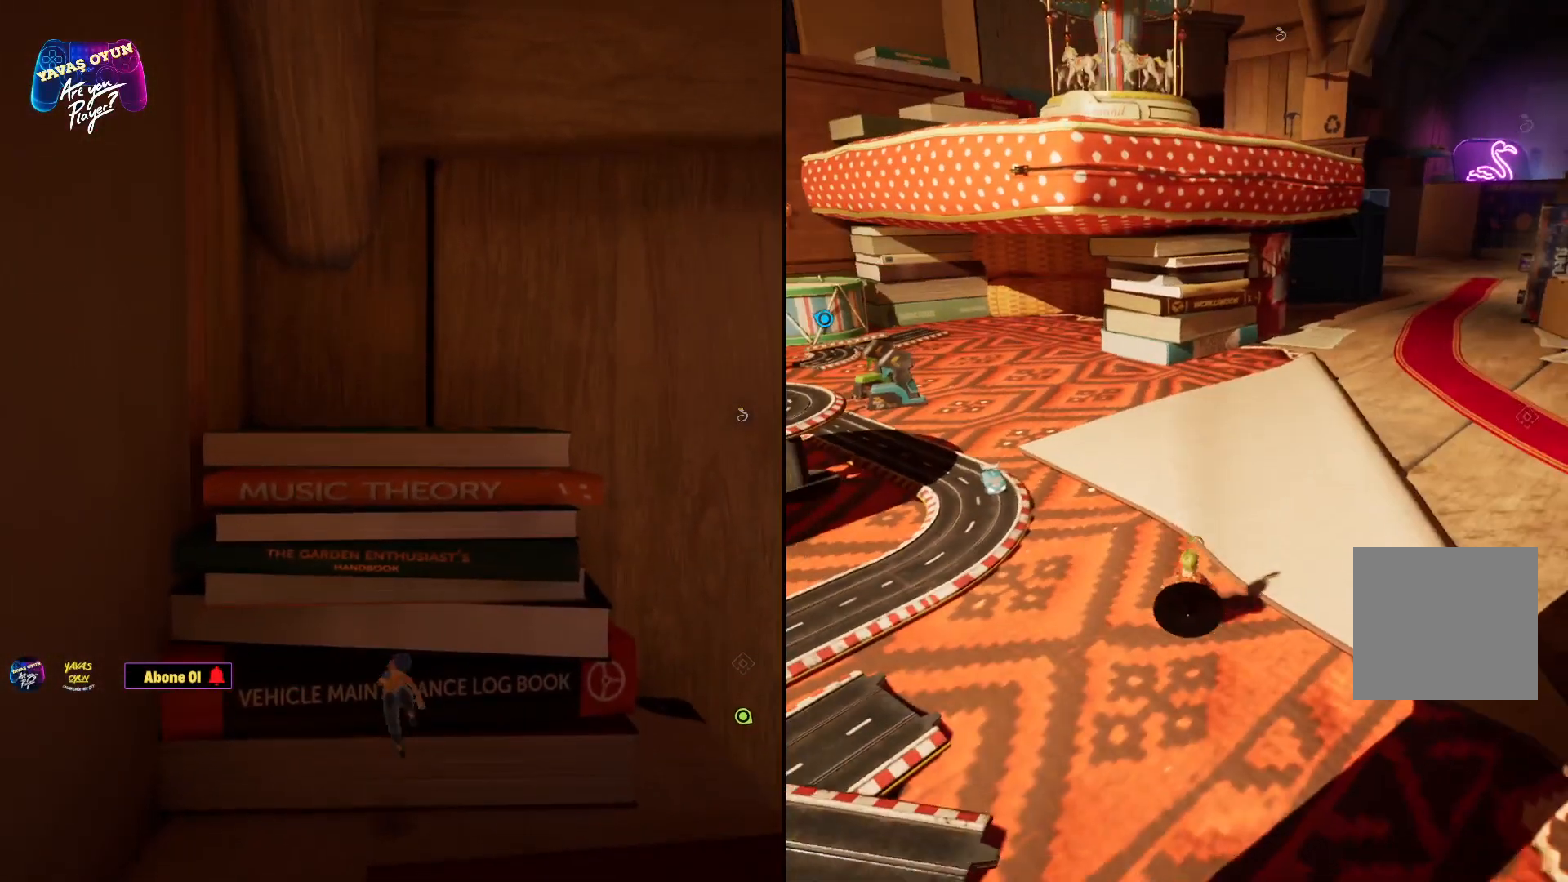
{"buttons": [], "left_stick": "up", "right_stick": "center", "events": [[233, "right_stick", "center"]]}
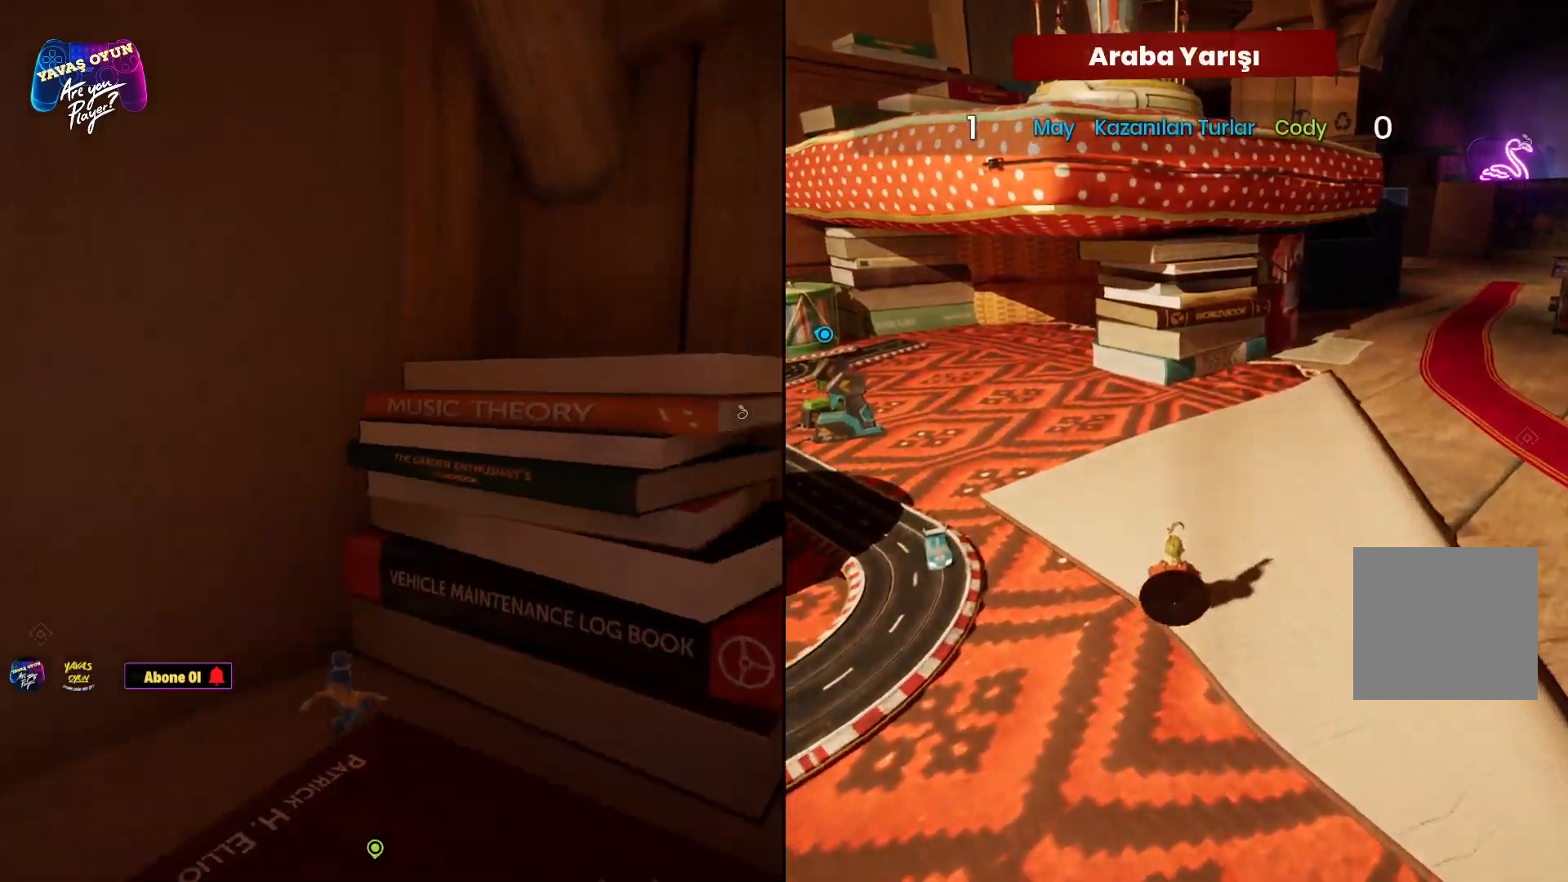
{"buttons": [], "left_stick": "up", "right_stick": "right", "events": [[400, "right_stick", "right"]]}
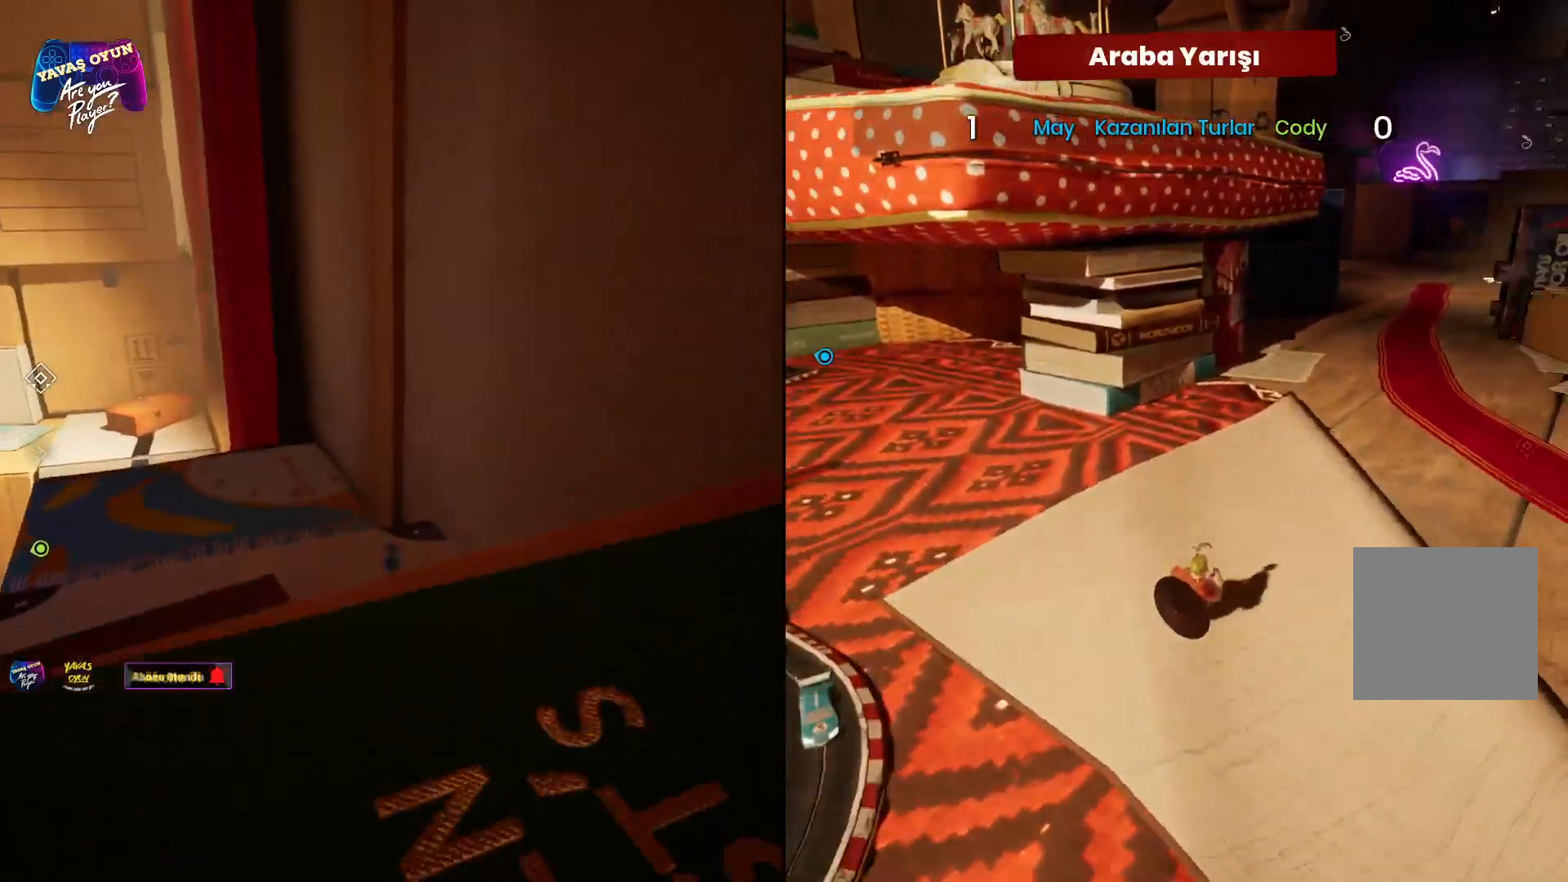
{"buttons": [], "left_stick": "up", "right_stick": "right", "events": []}
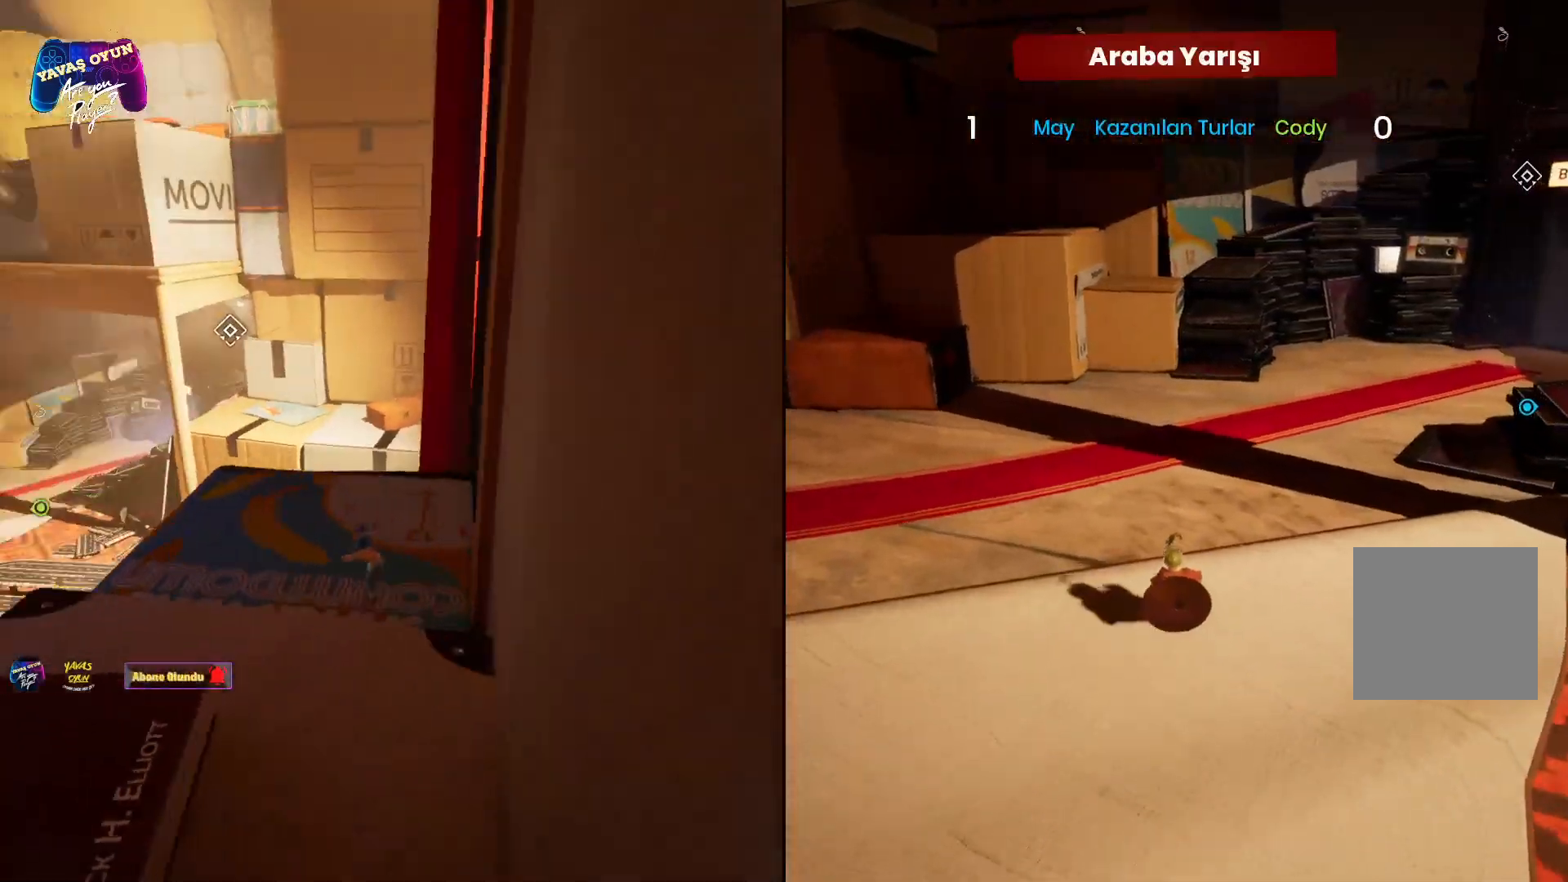
{"buttons": [], "left_stick": "up", "right_stick": "center", "events": [[67, "right_stick", "center"]]}
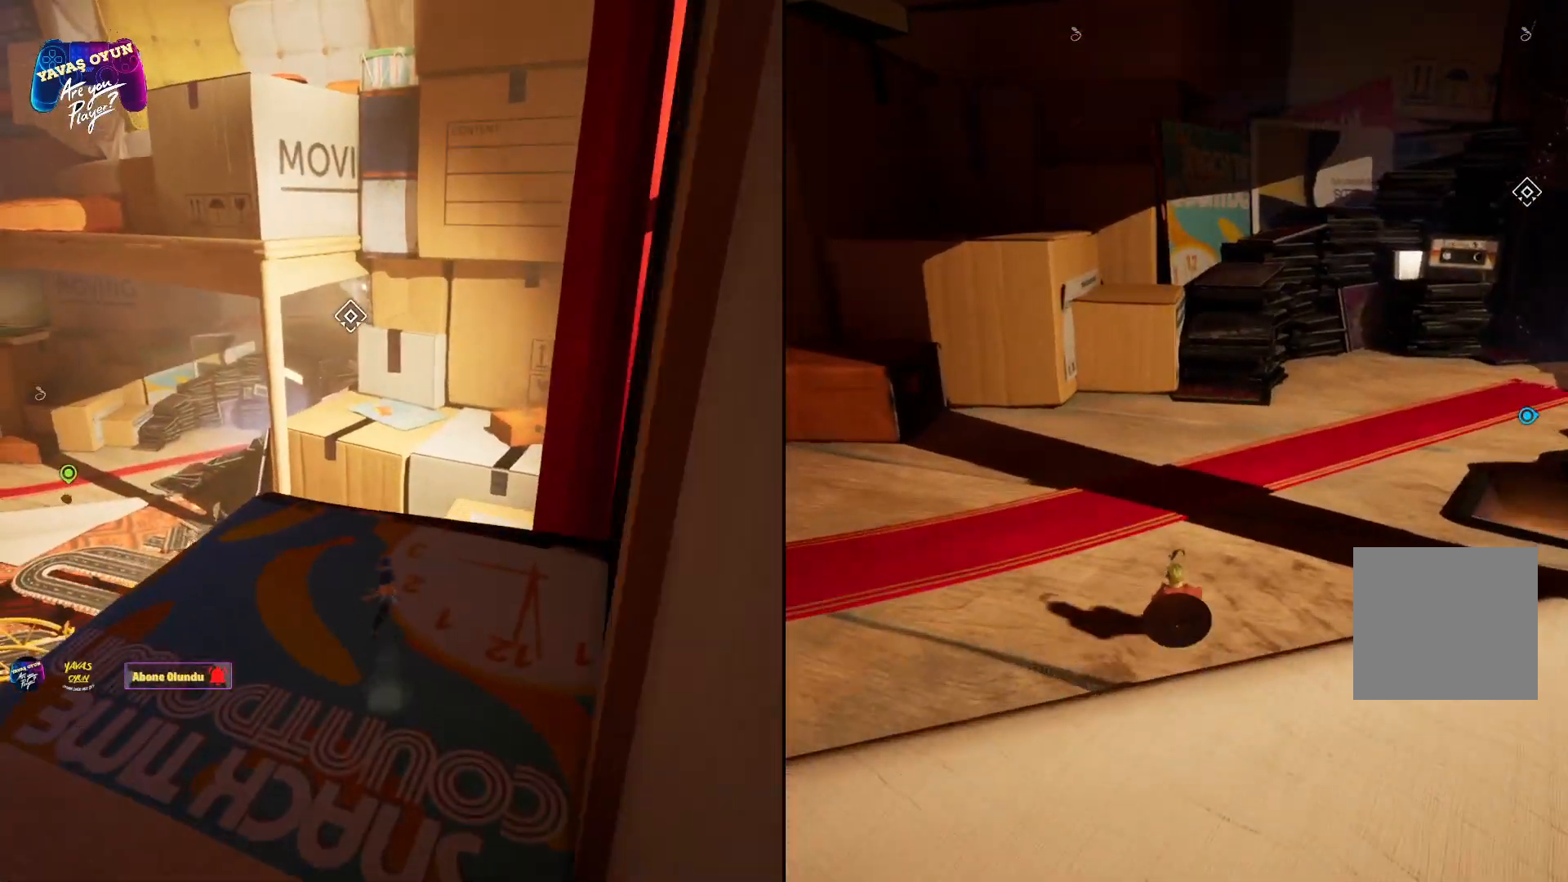
{"buttons": ["L3"], "left_stick": "up", "right_stick": "center", "events": [[383, "L3", "down"]]}
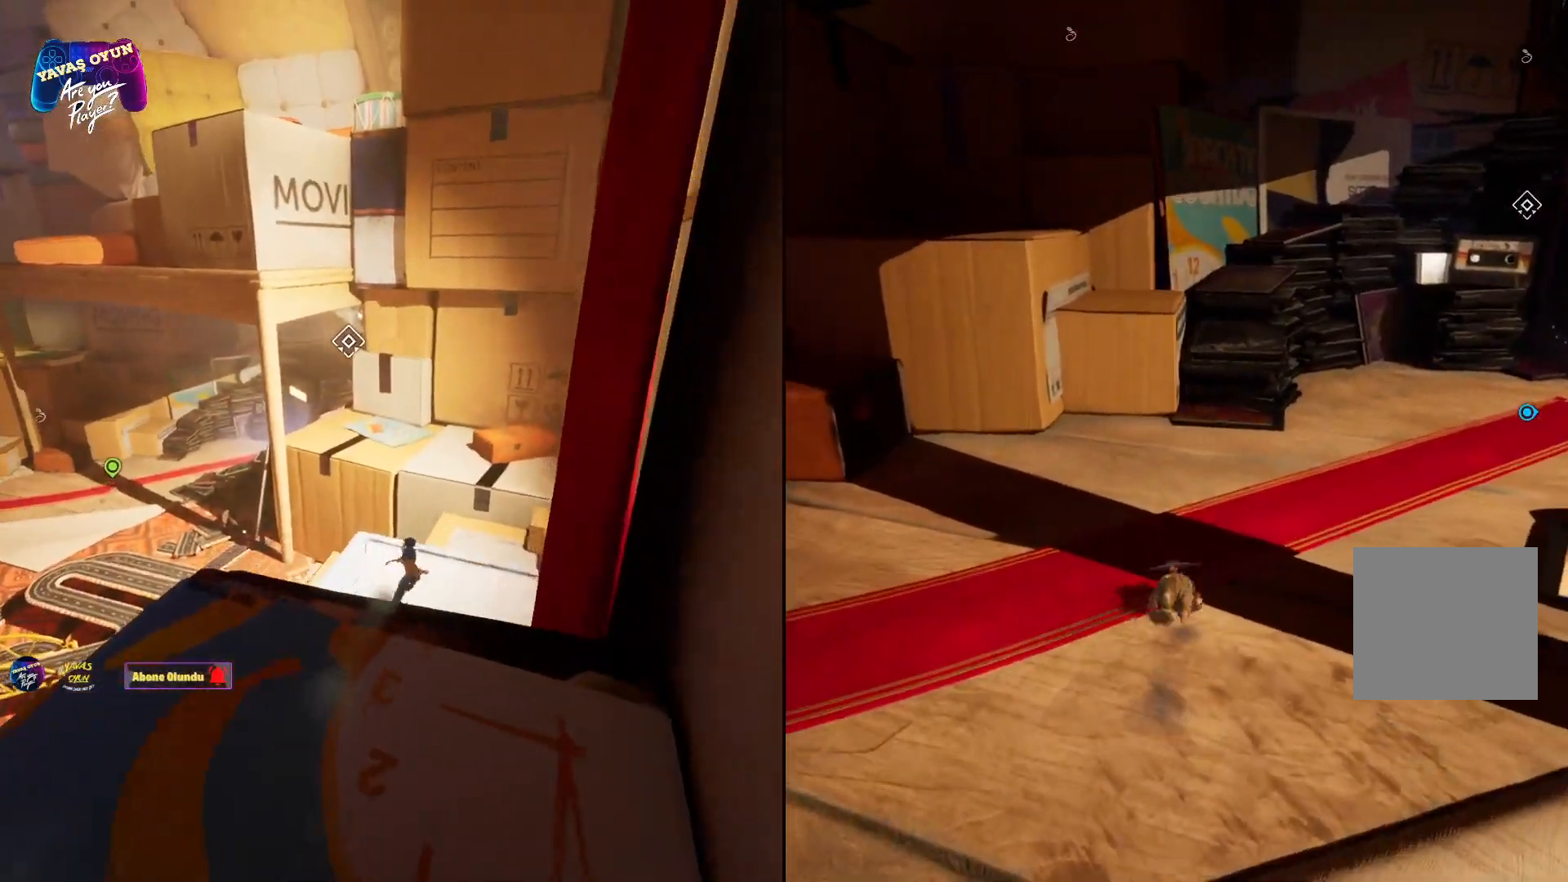
{"buttons": ["L3"], "left_stick": "up", "right_stick": "center", "events": []}
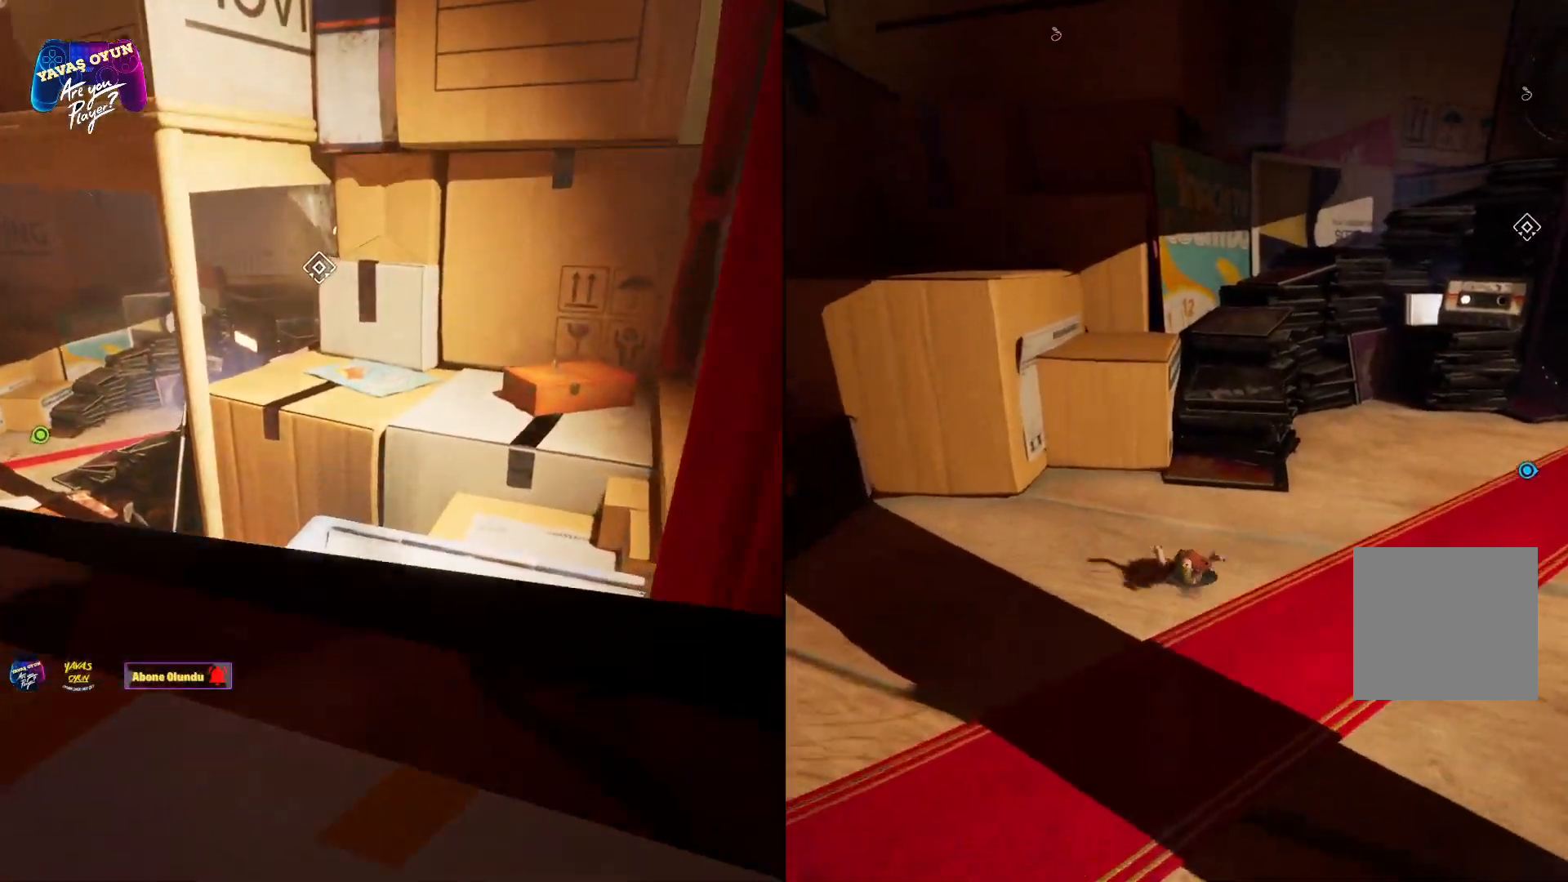
{"buttons": [], "left_stick": "up", "right_stick": "center", "events": [[283, "A", "down"], [317, "L3", "up"], [450, "A", "up"]]}
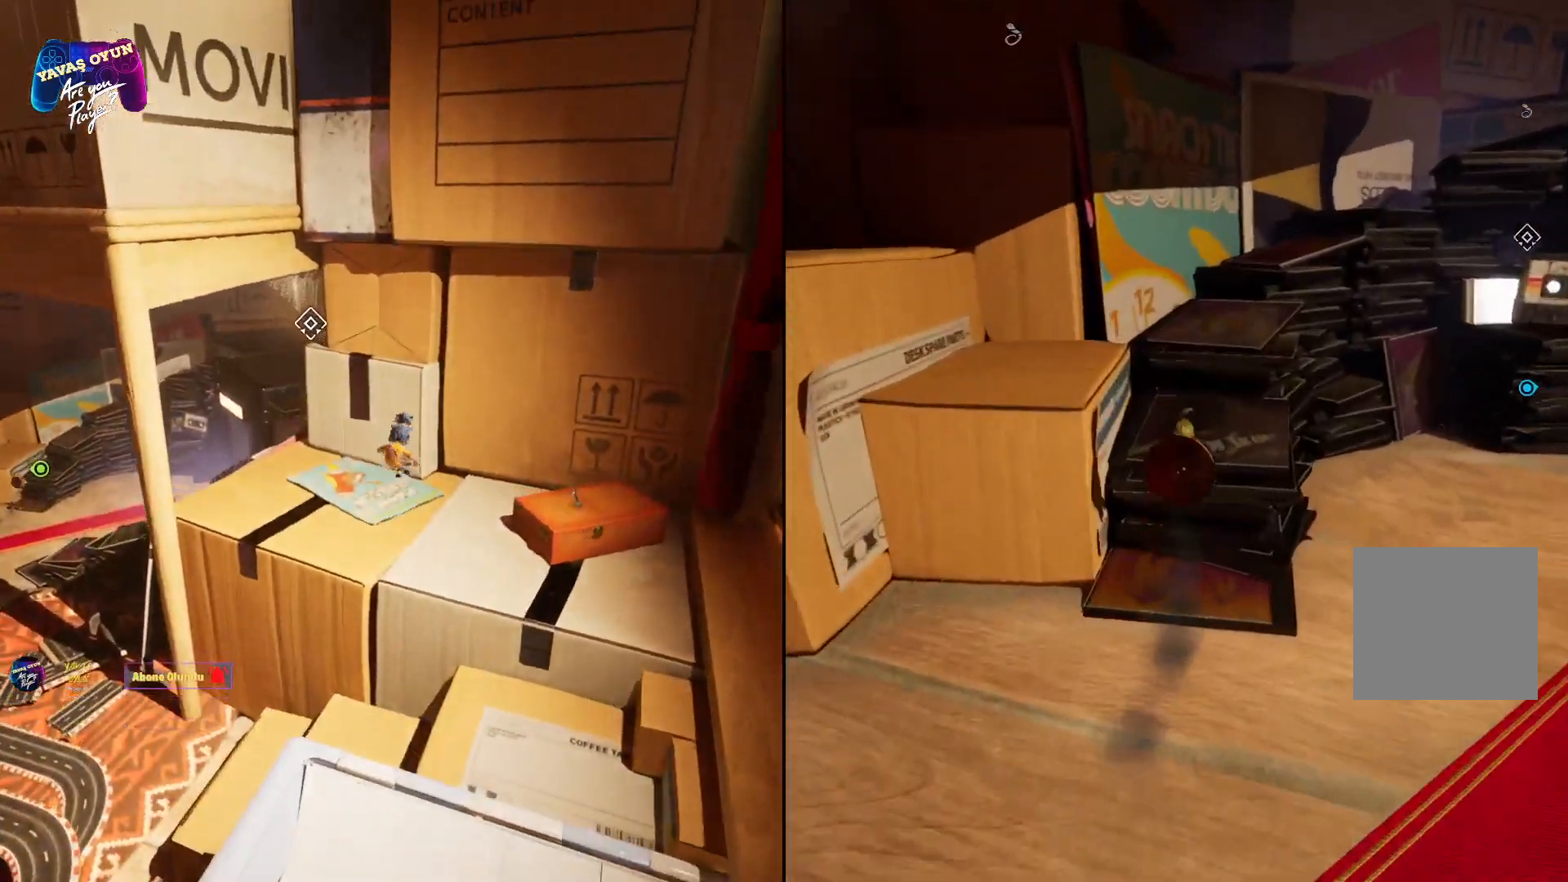
{"buttons": ["A"], "left_stick": "up", "right_stick": "center", "events": [[33, "A", "down"], [167, "A", "up"], [283, "A", "down"], [383, "A", "up"], [467, "A", "down"]]}
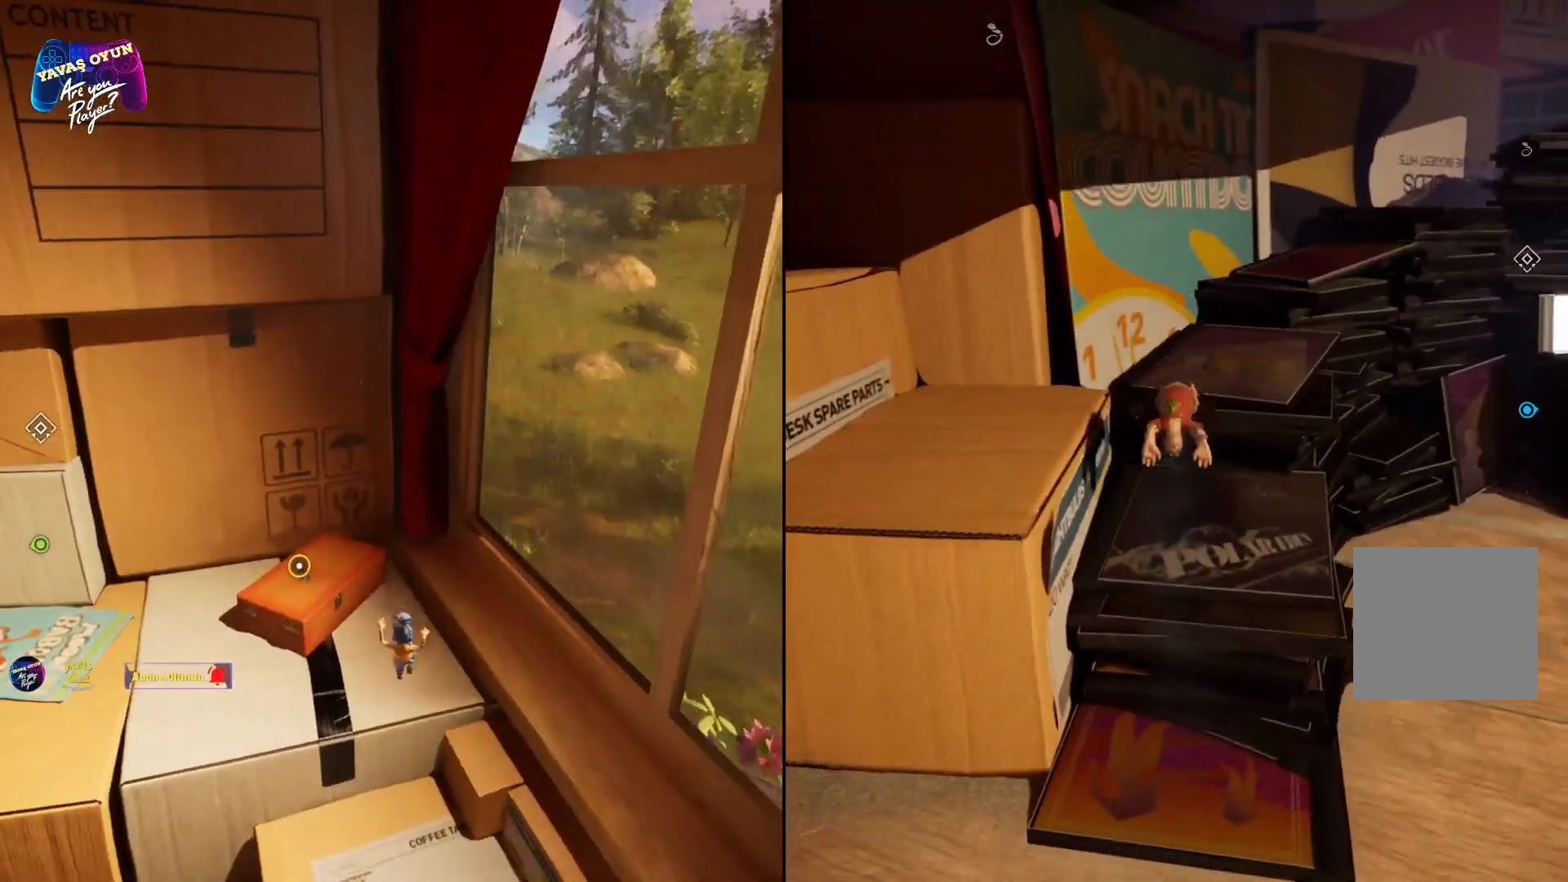
{"buttons": ["A"], "left_stick": "up", "right_stick": "center", "events": [[100, "A", "up"], [200, "A", "down"], [333, "A", "up"], [433, "A", "down"]]}
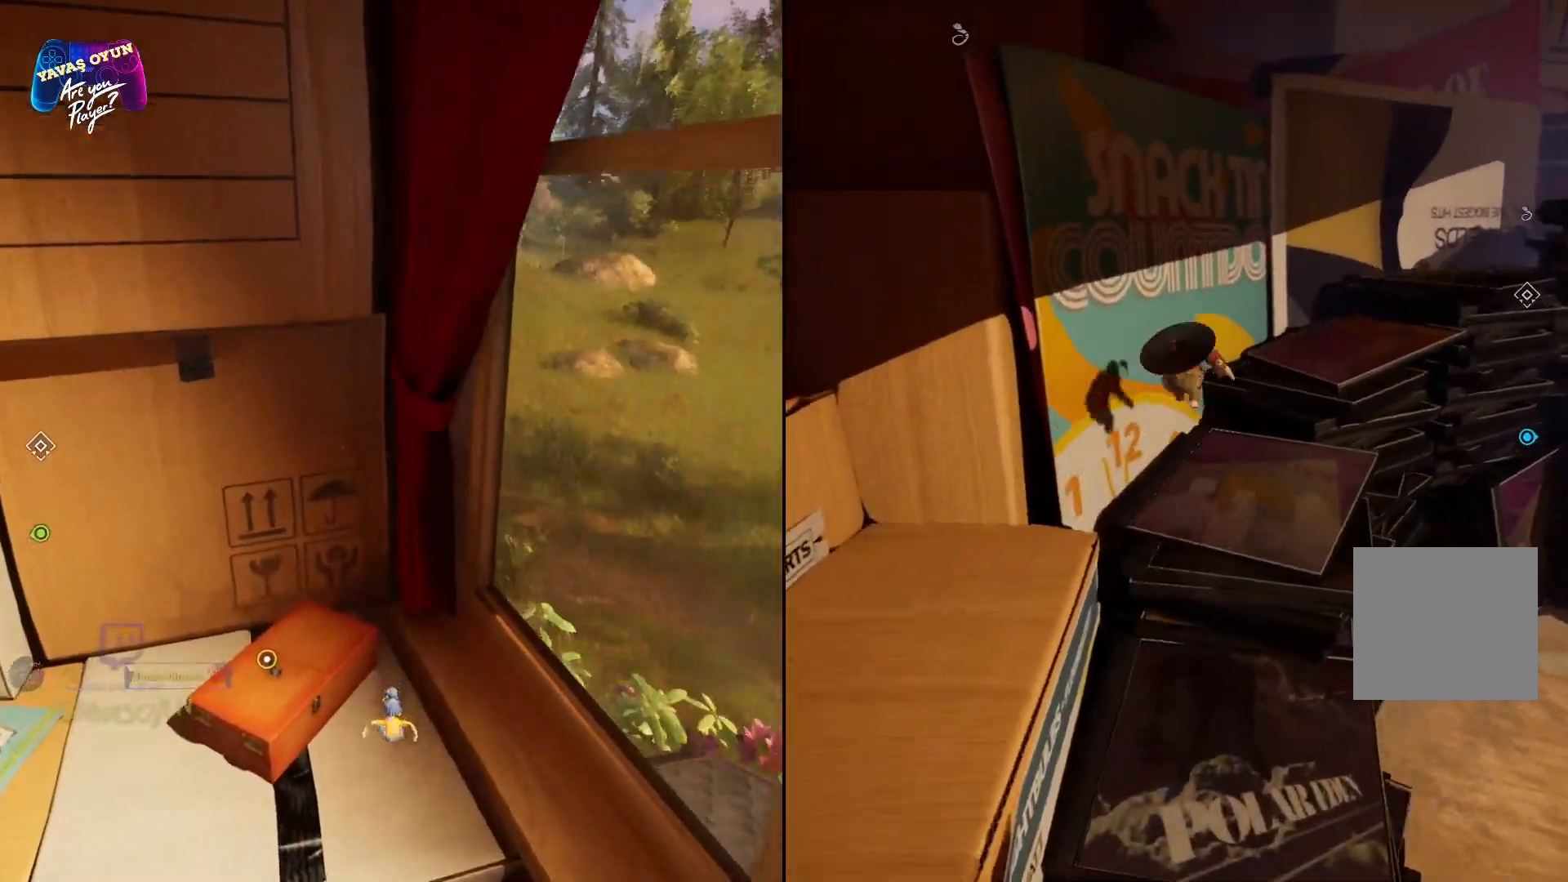
{"buttons": ["A"], "left_stick": "up", "right_stick": "center", "events": [[50, "A", "up"], [133, "A", "down"], [300, "A", "up"], [400, "A", "down"]]}
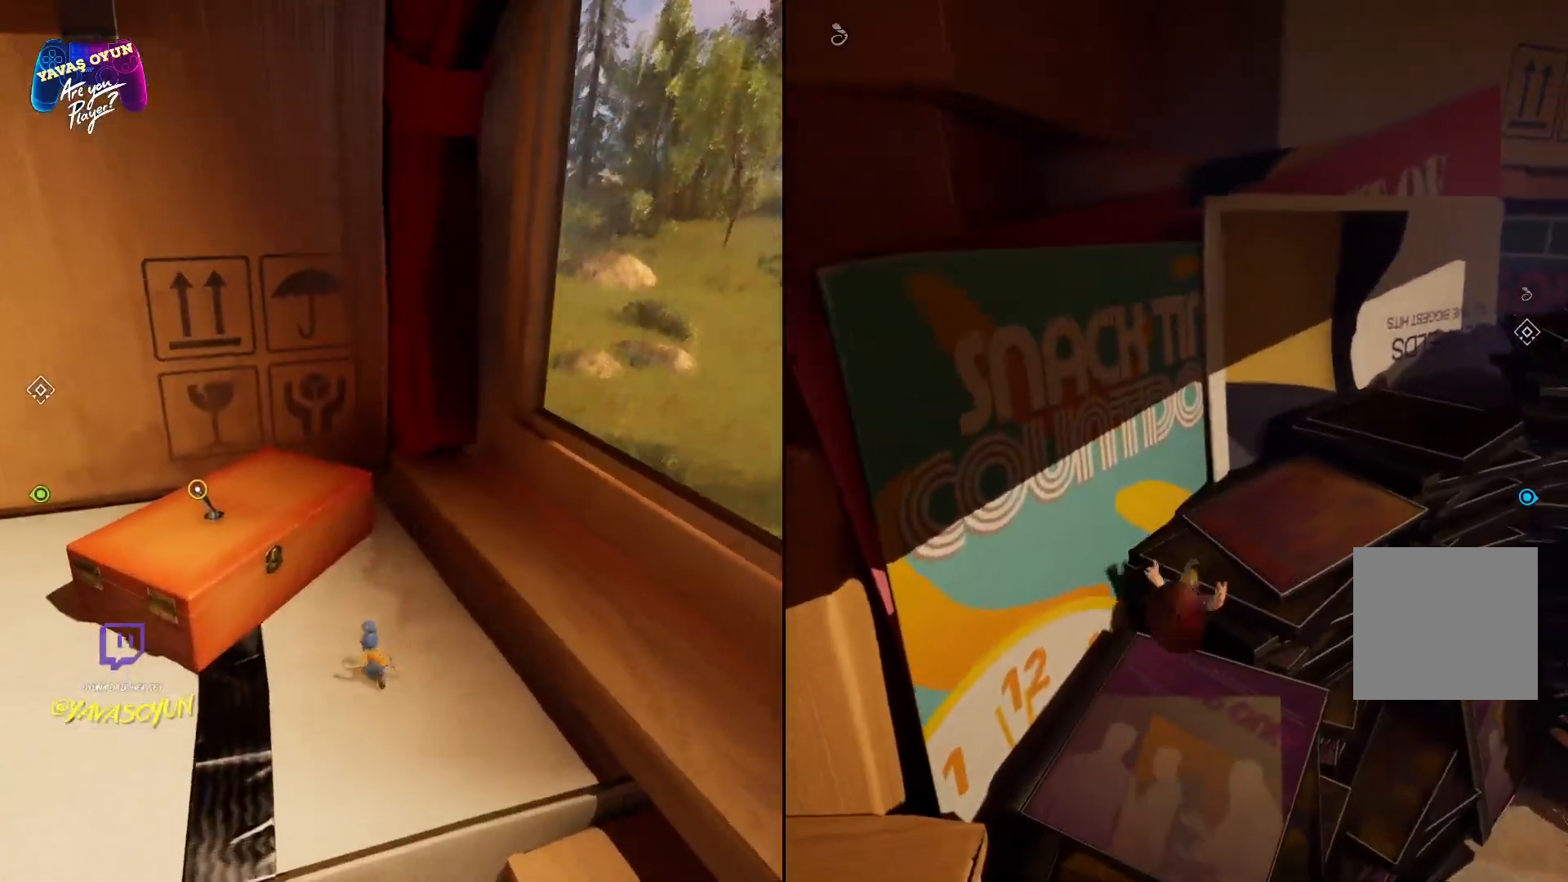
{"buttons": ["A"], "left_stick": "up", "right_stick": "center", "events": [[17, "A", "up"], [117, "A", "down"], [250, "A", "up"], [333, "A", "down"]]}
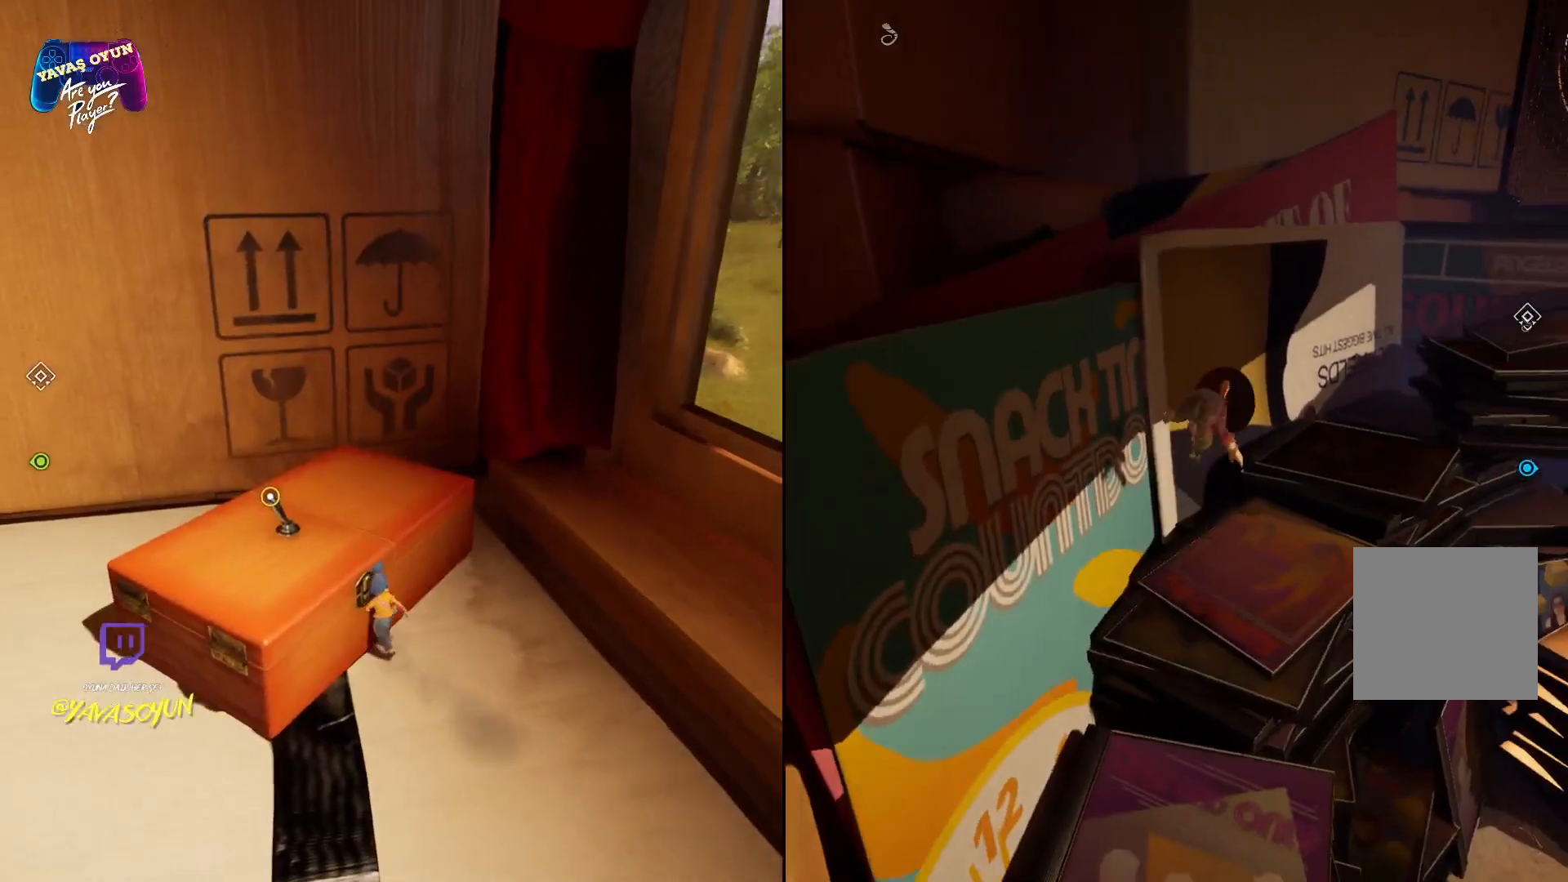
{"buttons": [], "left_stick": "up", "right_stick": "center", "events": [[33, "A", "up"]]}
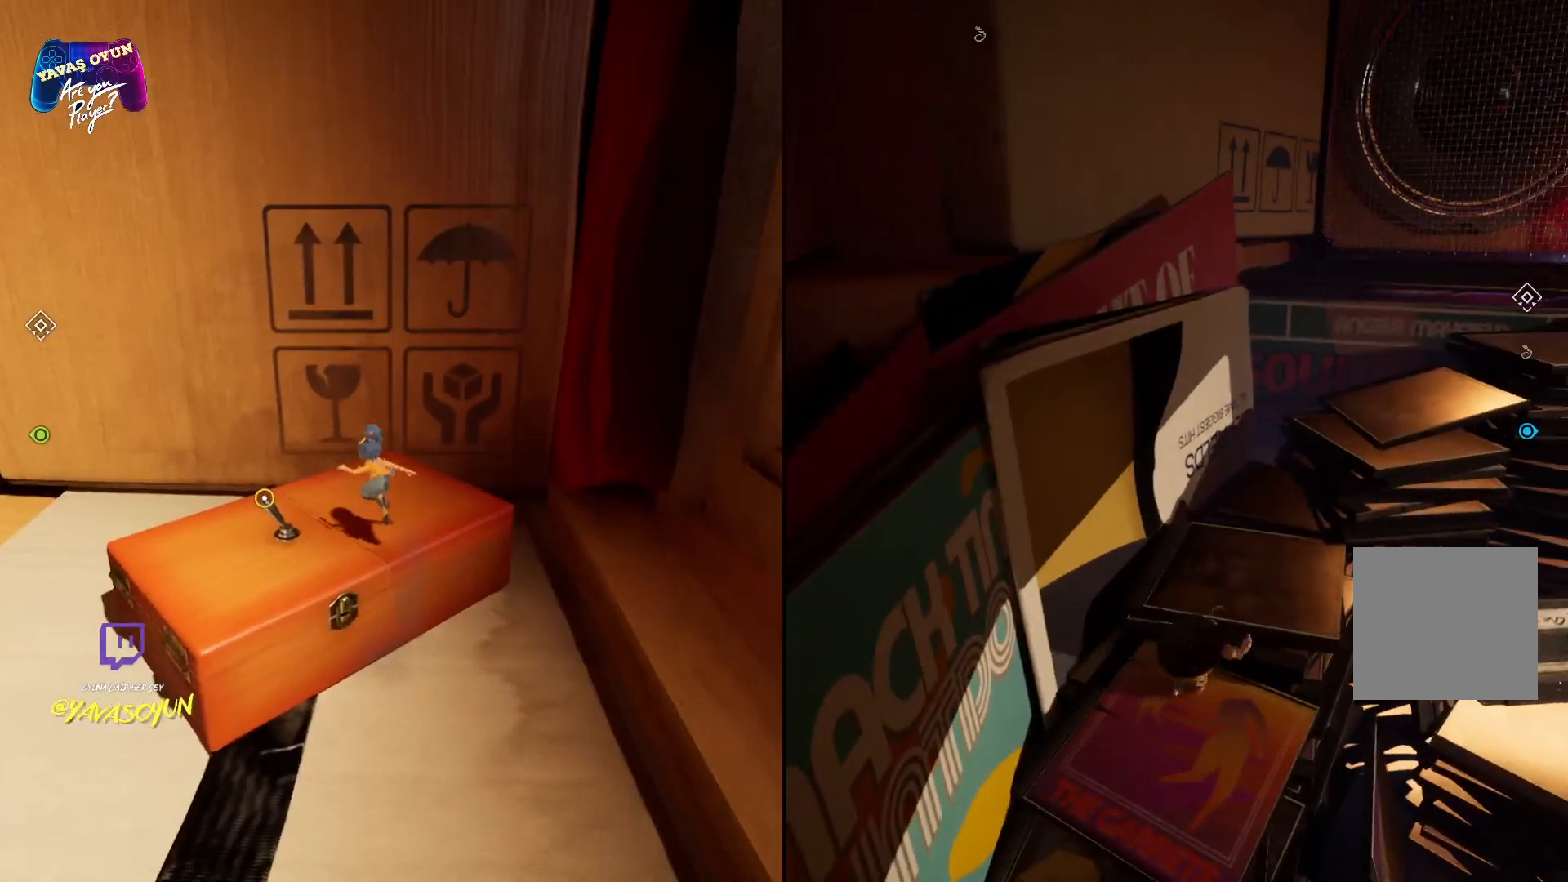
{"buttons": ["A"], "left_stick": "up", "right_stick": "center", "events": [[83, "A", "down"], [283, "A", "up"], [350, "A", "down"]]}
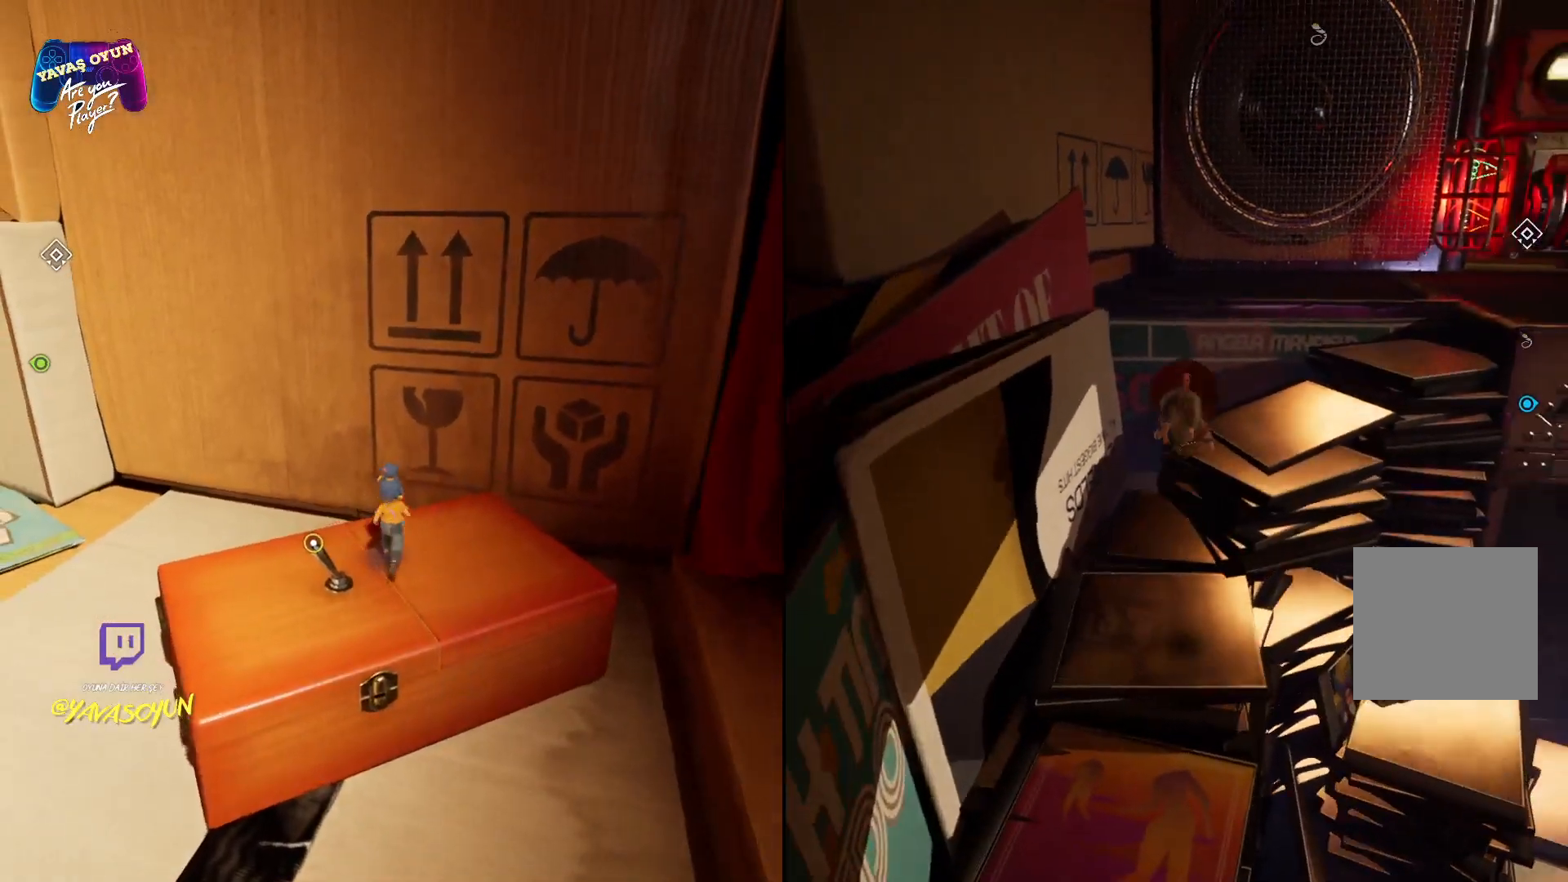
{"buttons": [], "left_stick": "up-right", "right_stick": "center", "events": [[50, "A", "up"], [283, "A", "down"], [317, "left_stick", "up-right"], [450, "A", "up"]]}
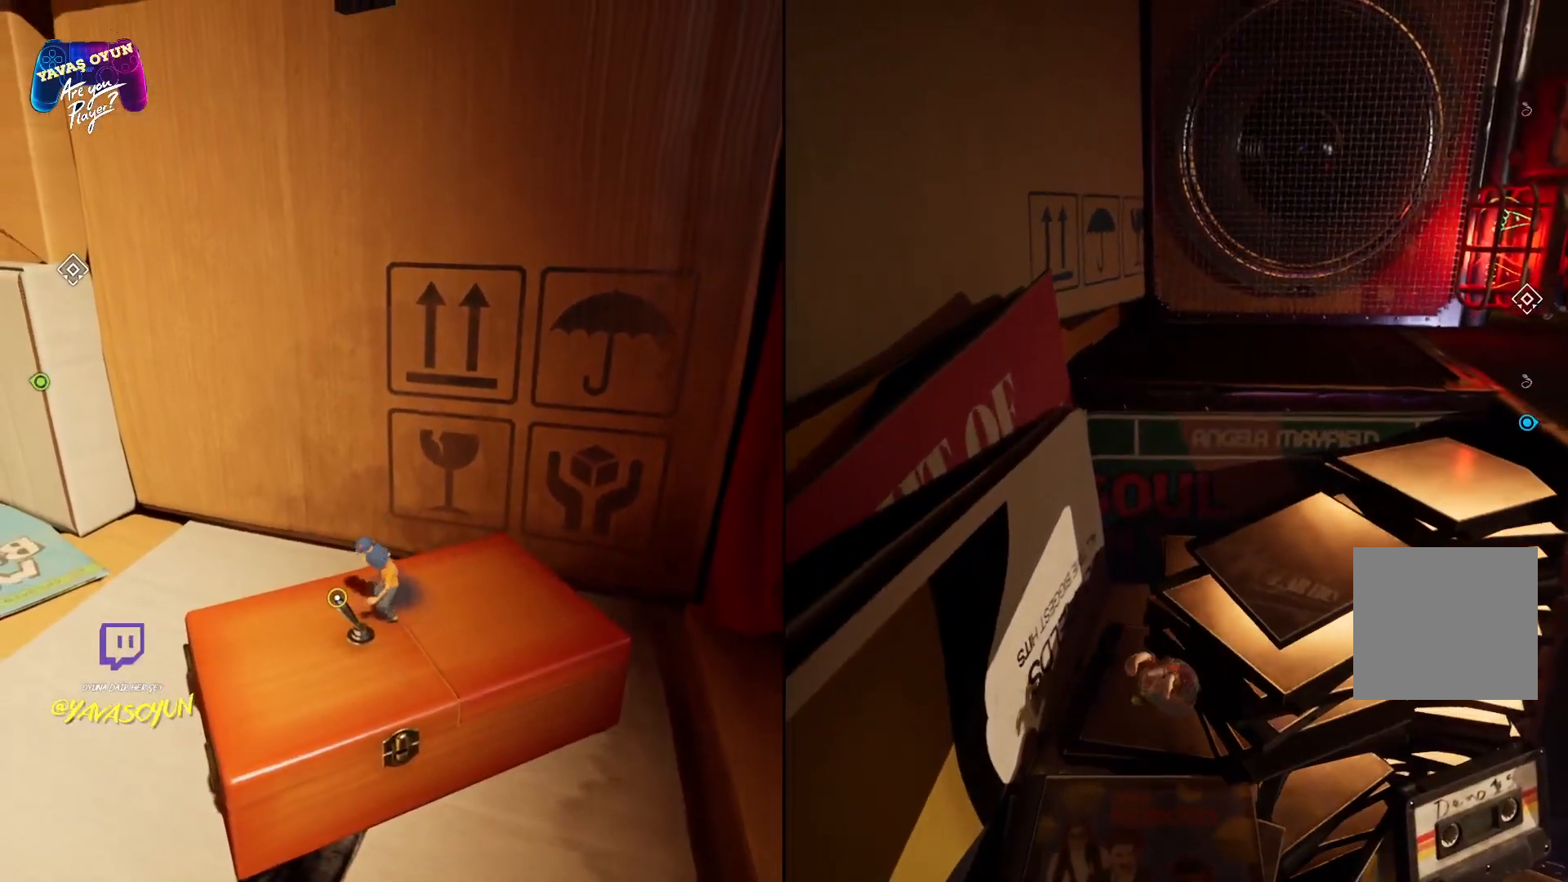
{"buttons": [], "left_stick": "up-right", "right_stick": "center", "events": [[50, "A", "down"], [217, "A", "up"], [300, "A", "down"], [433, "A", "up"]]}
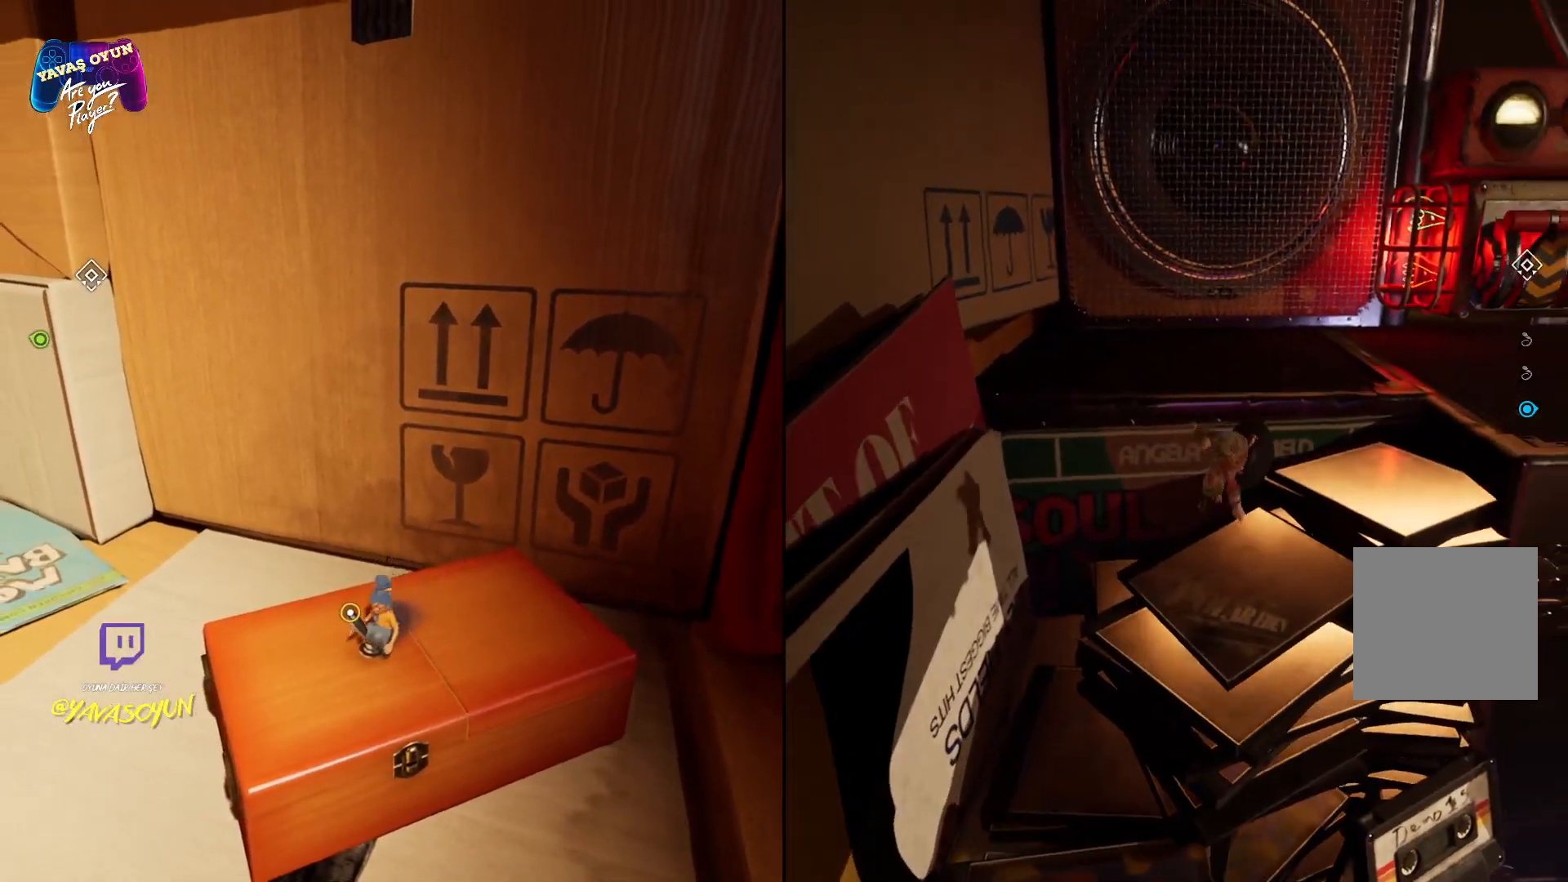
{"buttons": [], "left_stick": "up-right", "right_stick": "center", "events": [[50, "A", "down"], [183, "A", "up"], [283, "A", "down"], [417, "A", "up"]]}
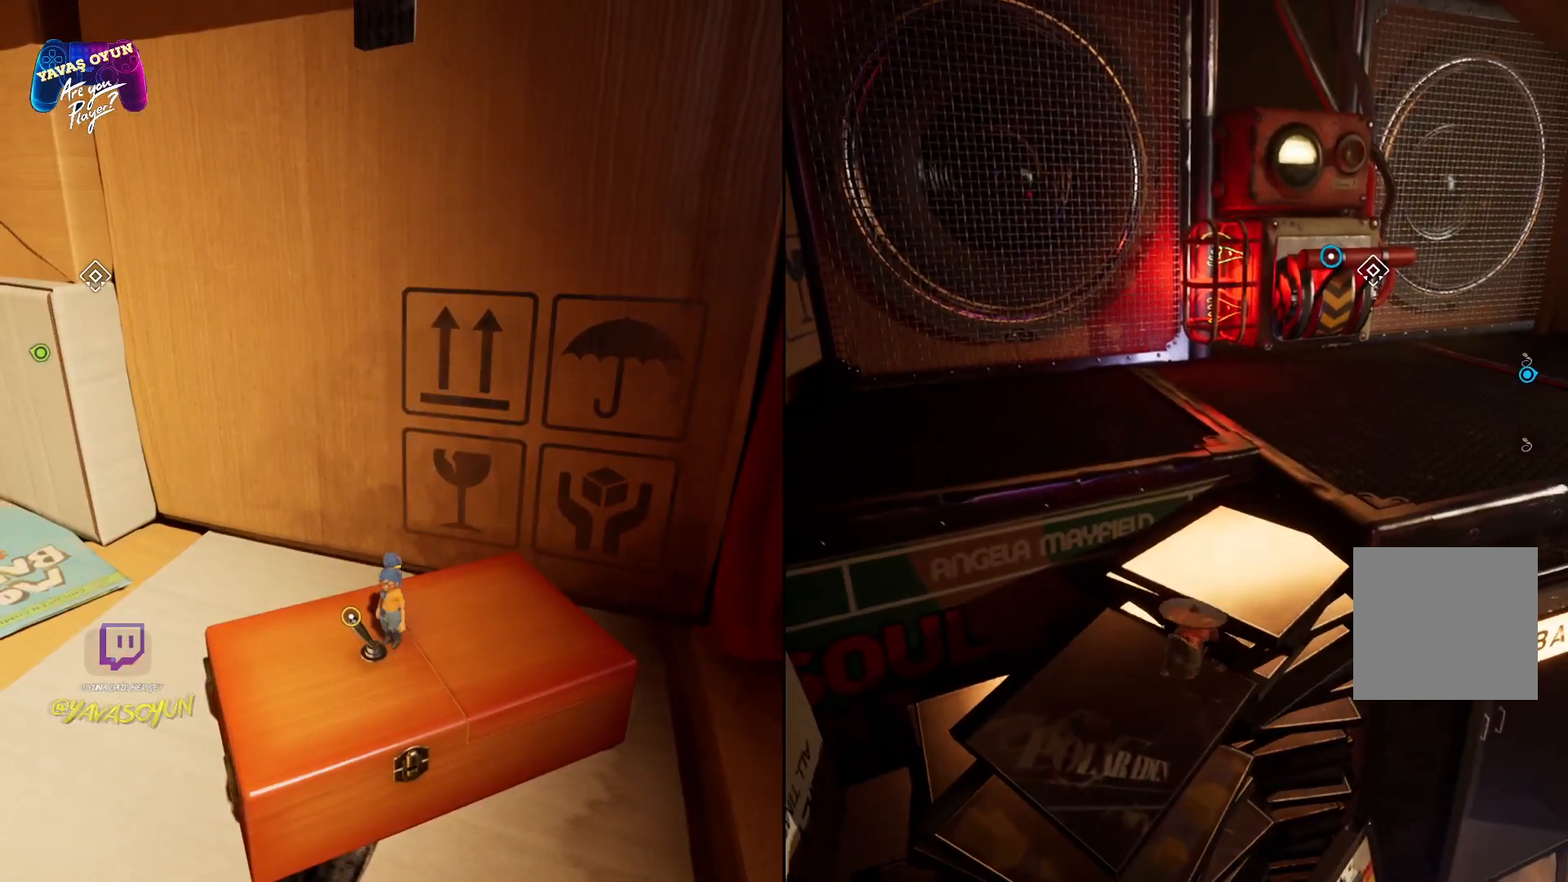
{"buttons": ["A"], "left_stick": "up-right", "right_stick": "center", "events": [[33, "A", "down"], [150, "A", "up"], [250, "A", "down"], [400, "A", "up"], [483, "A", "down"]]}
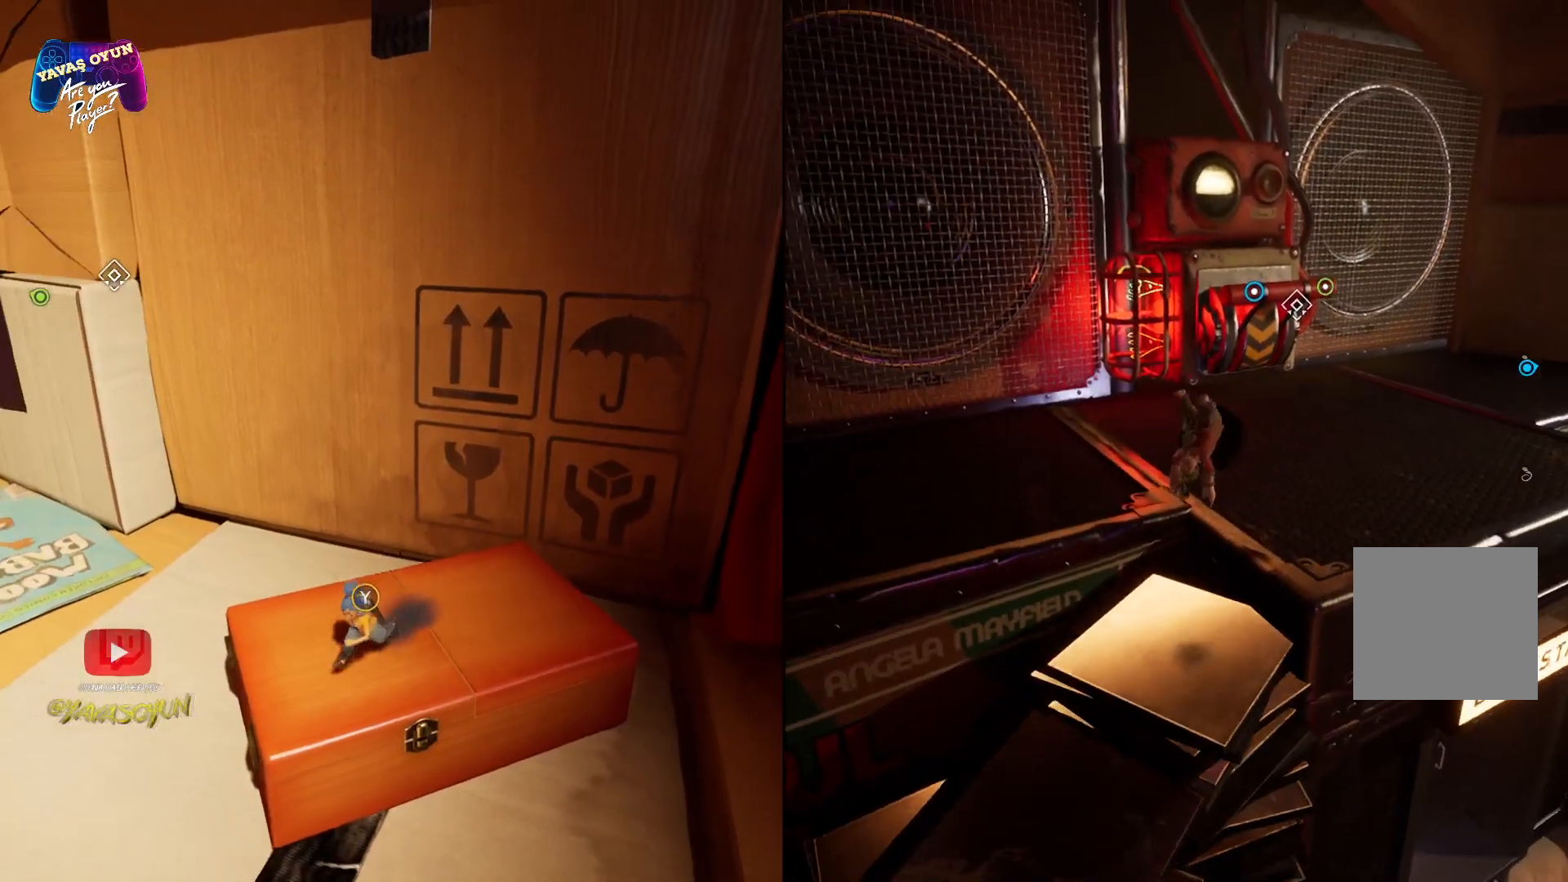
{"buttons": [], "left_stick": "up-right", "right_stick": "center", "events": [[150, "A", "up"]]}
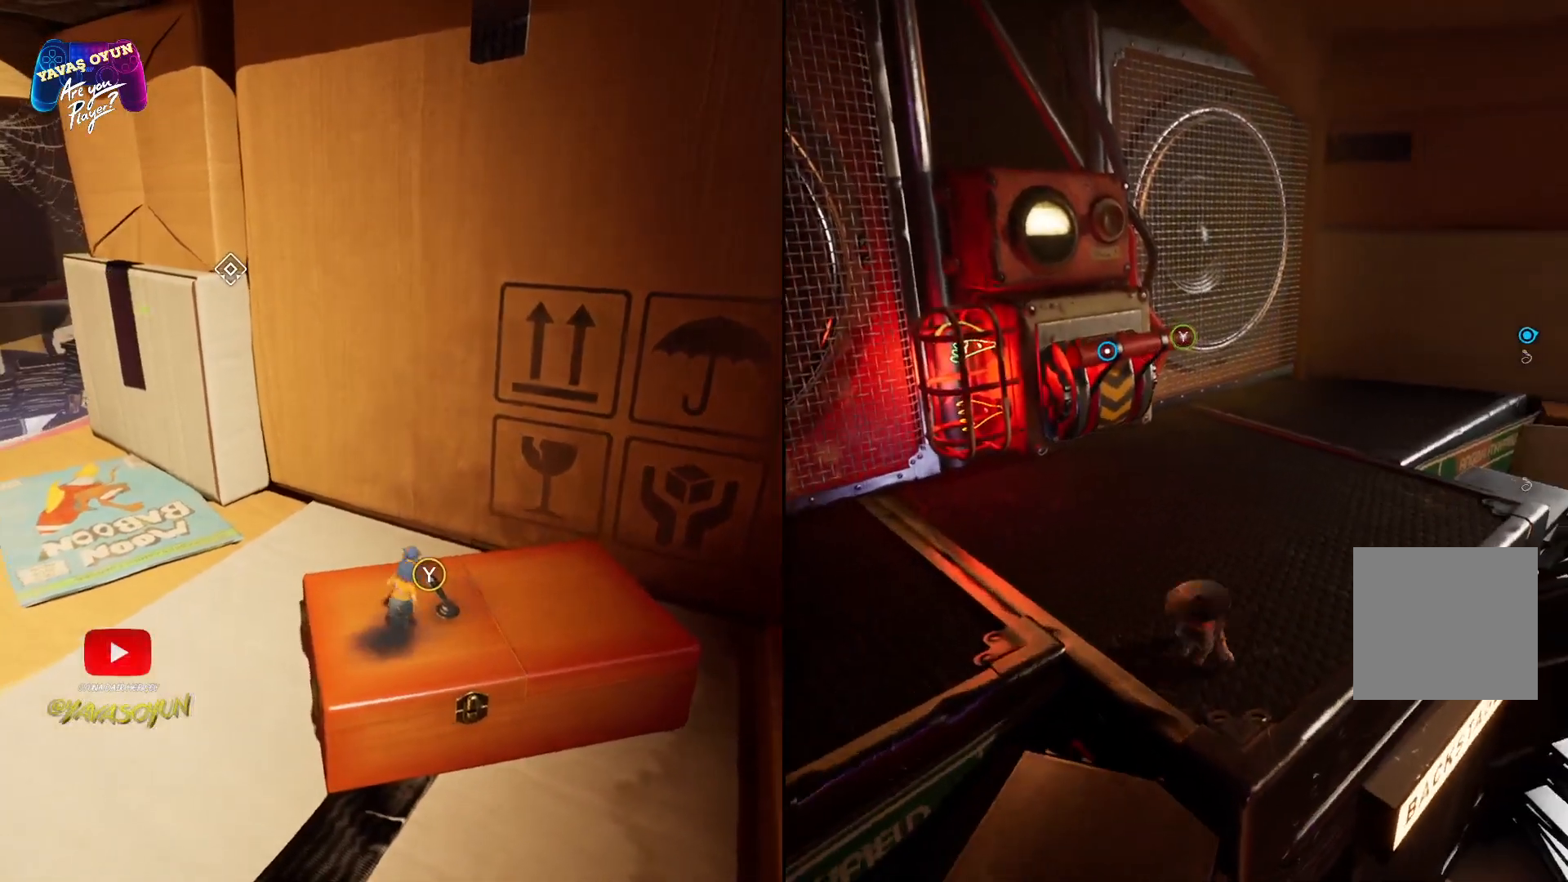
{"buttons": [], "left_stick": "center", "right_stick": "center", "events": [[450, "left_stick", "center"]]}
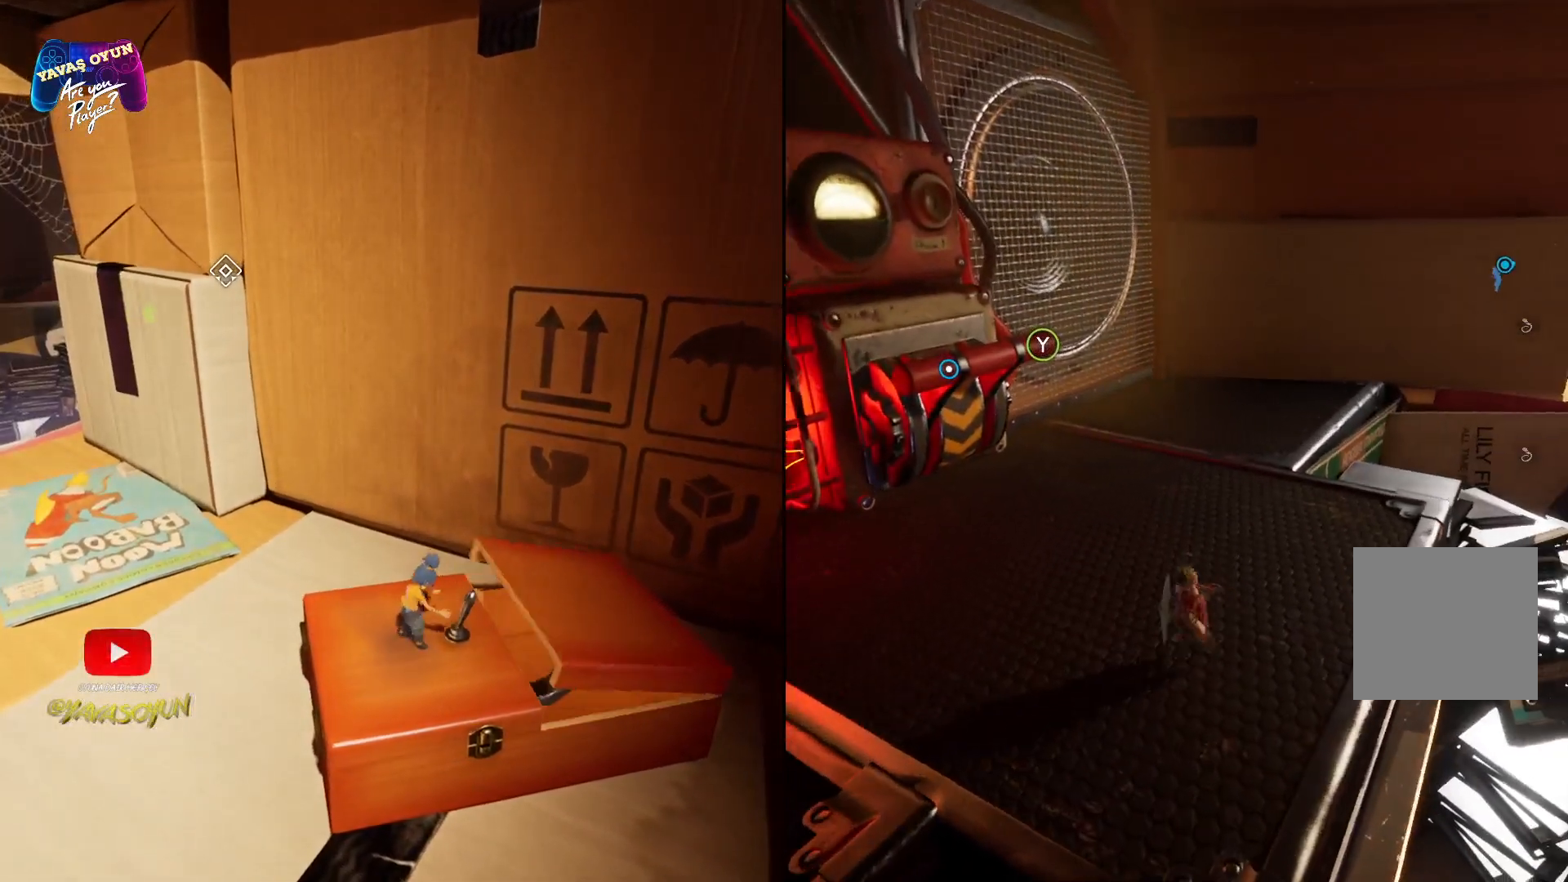
{"buttons": [], "left_stick": "center", "right_stick": "center", "events": []}
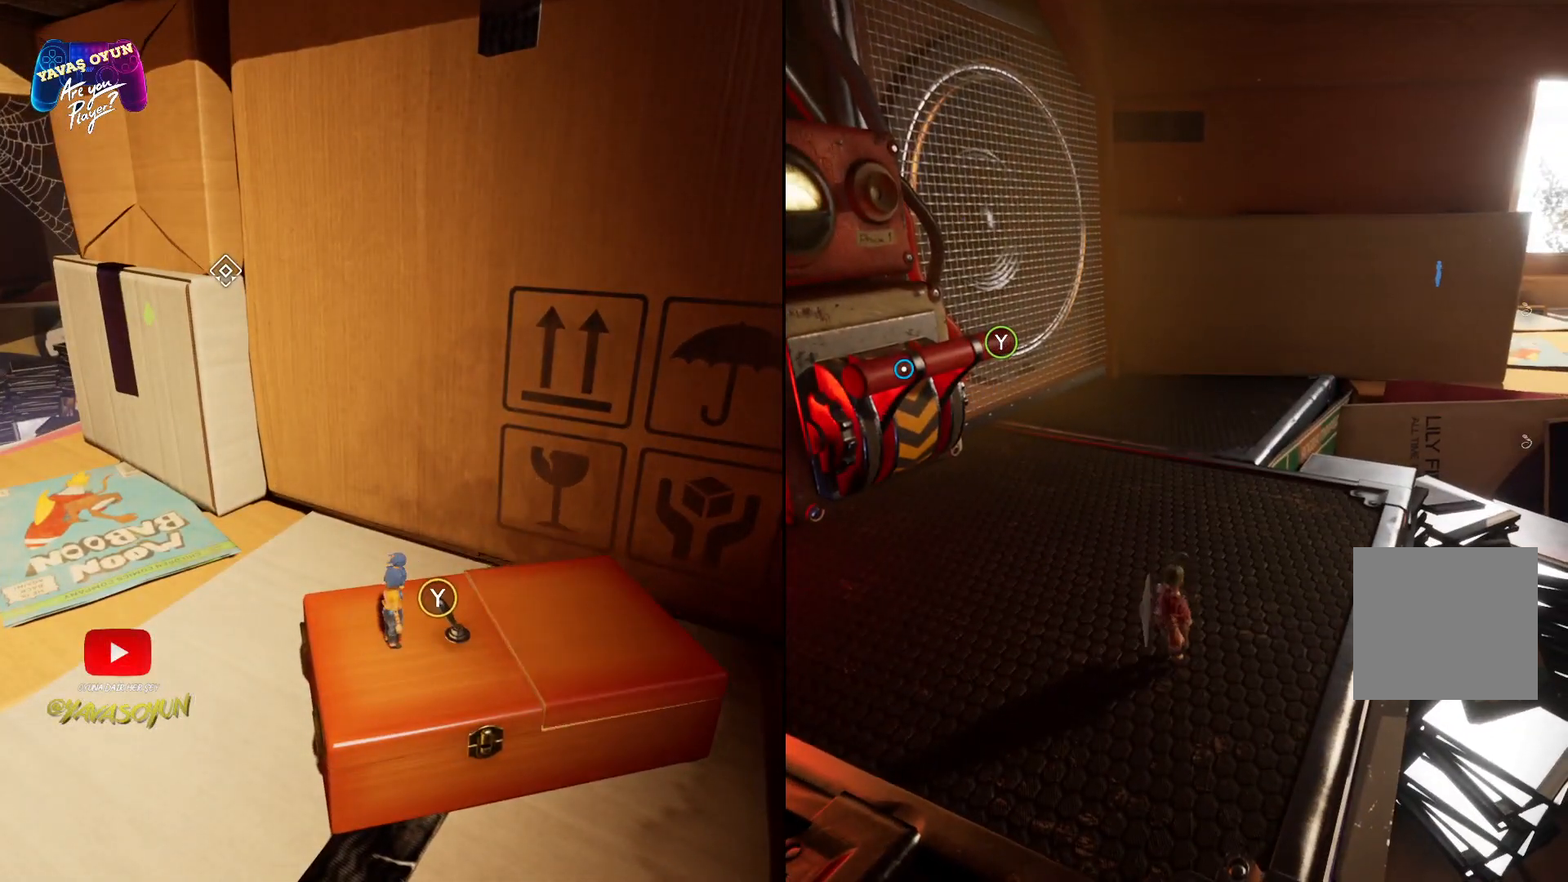
{"buttons": [], "left_stick": "center", "right_stick": "center", "events": []}
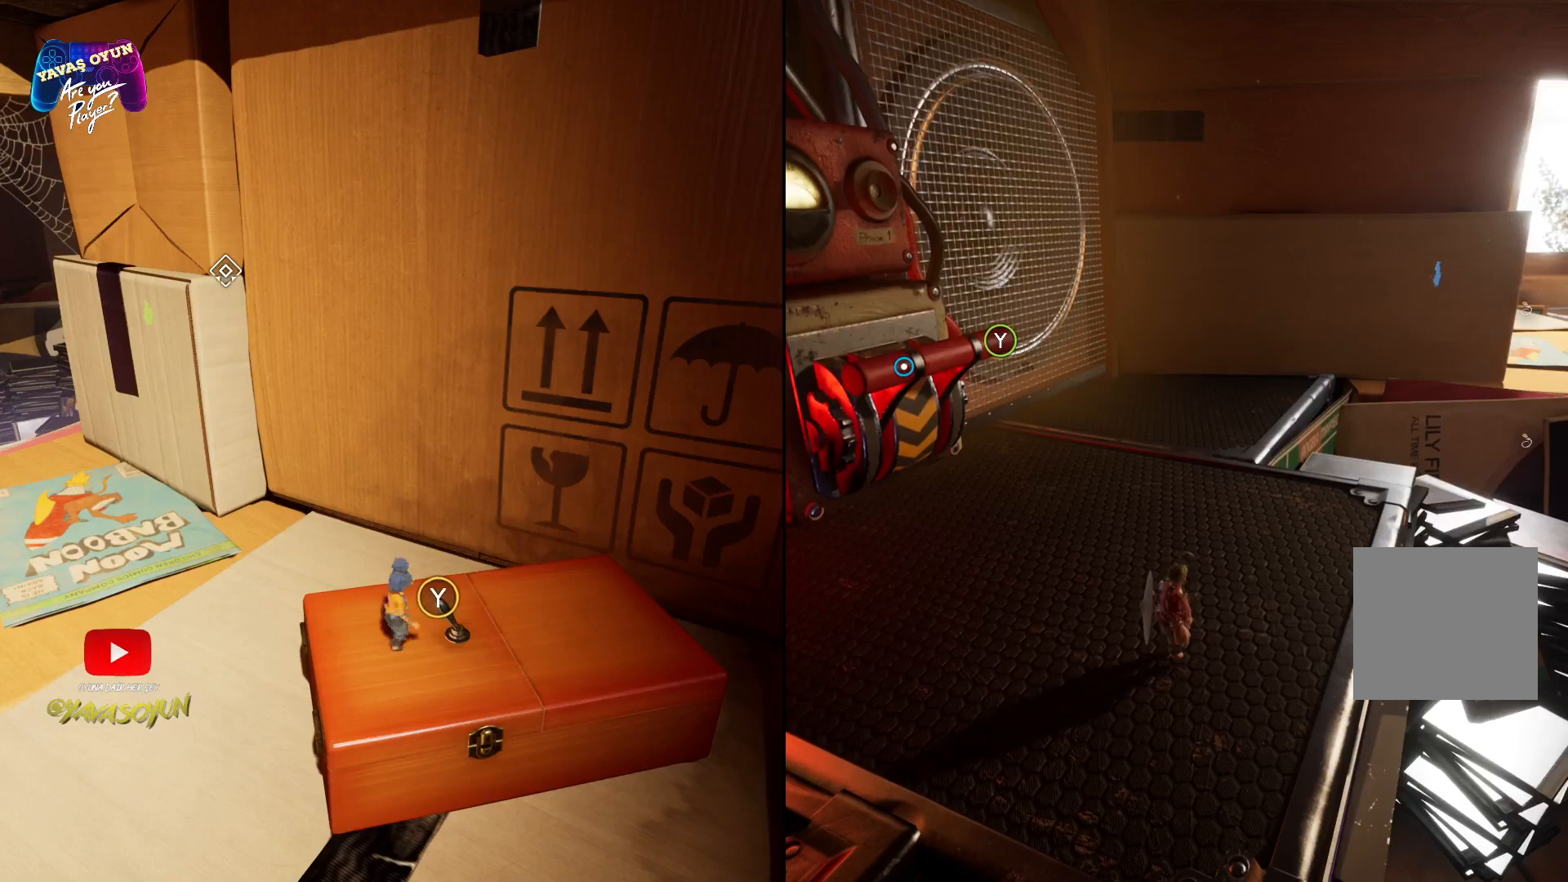
{"buttons": [], "left_stick": "center", "right_stick": "center", "events": []}
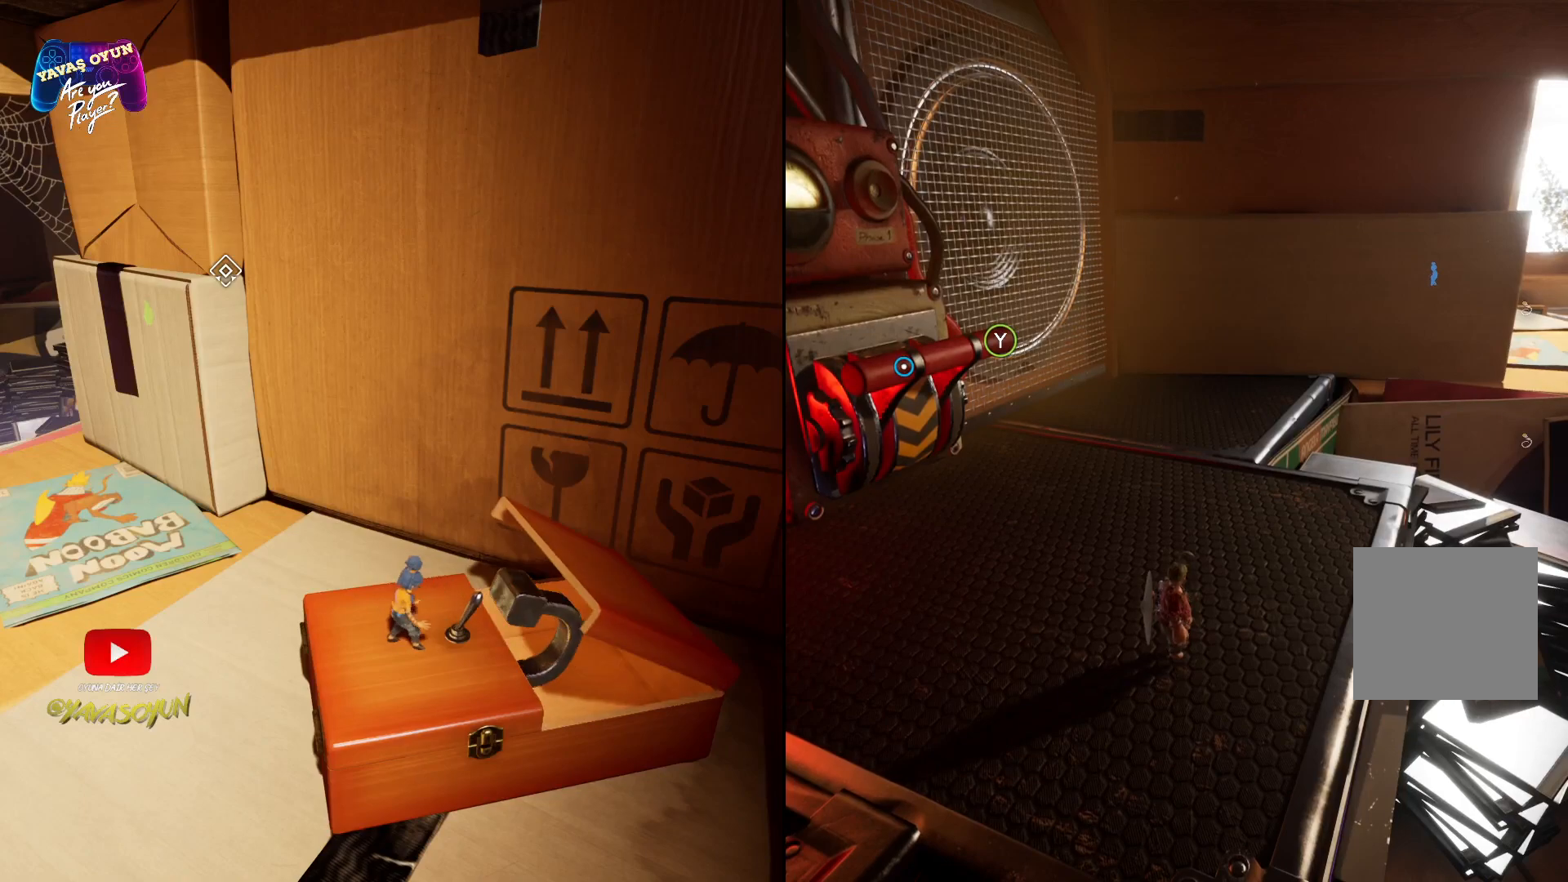
{"buttons": [], "left_stick": "center", "right_stick": "center", "events": []}
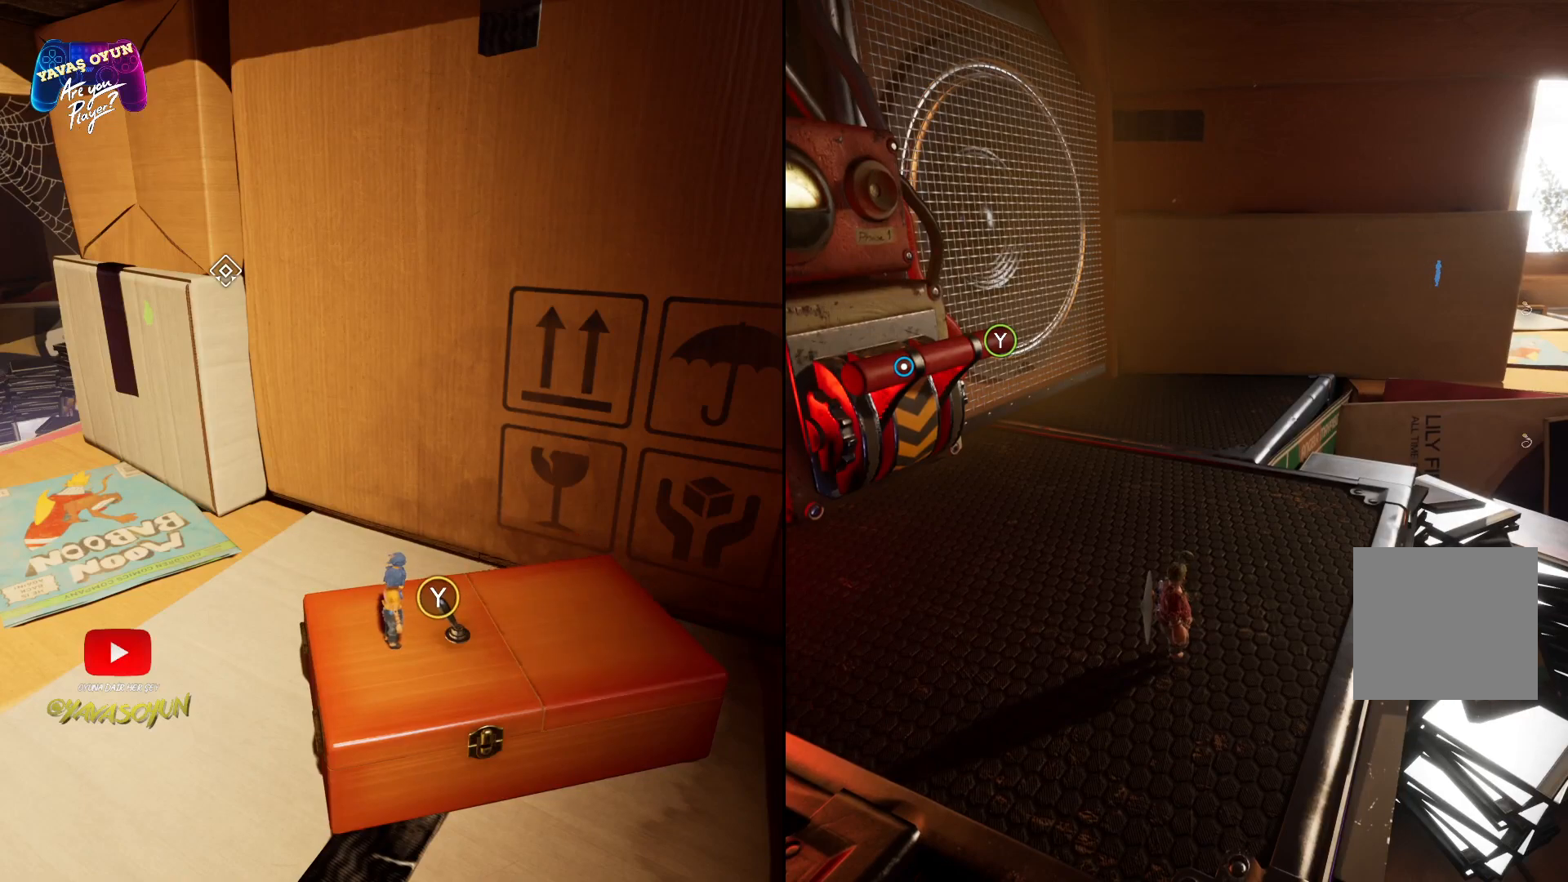
{"buttons": [], "left_stick": "center", "right_stick": "center", "events": []}
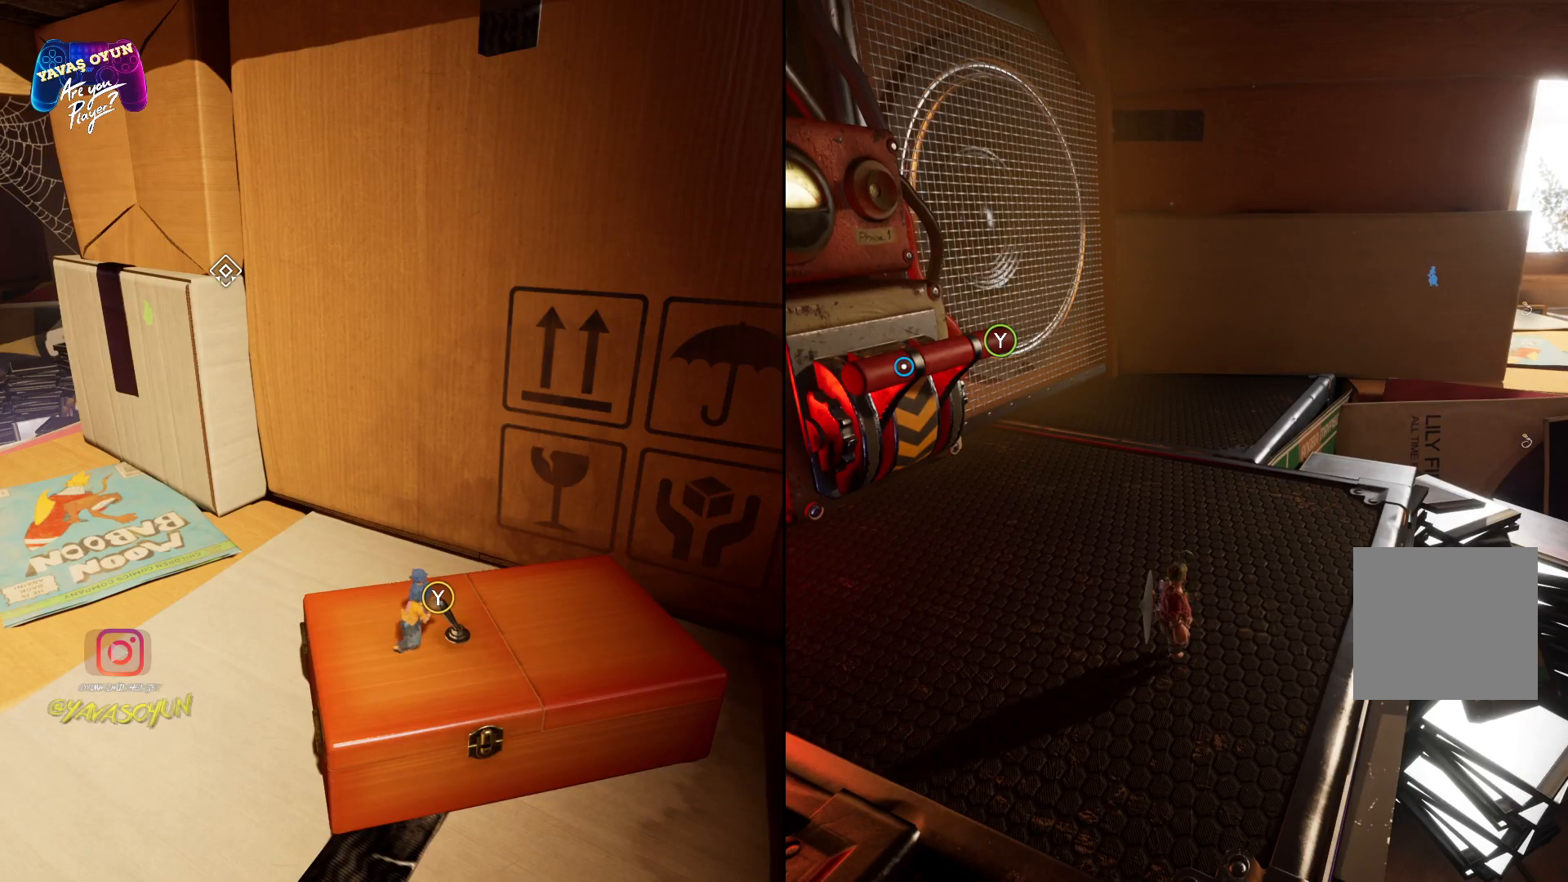
{"buttons": [], "left_stick": "center", "right_stick": "center", "events": []}
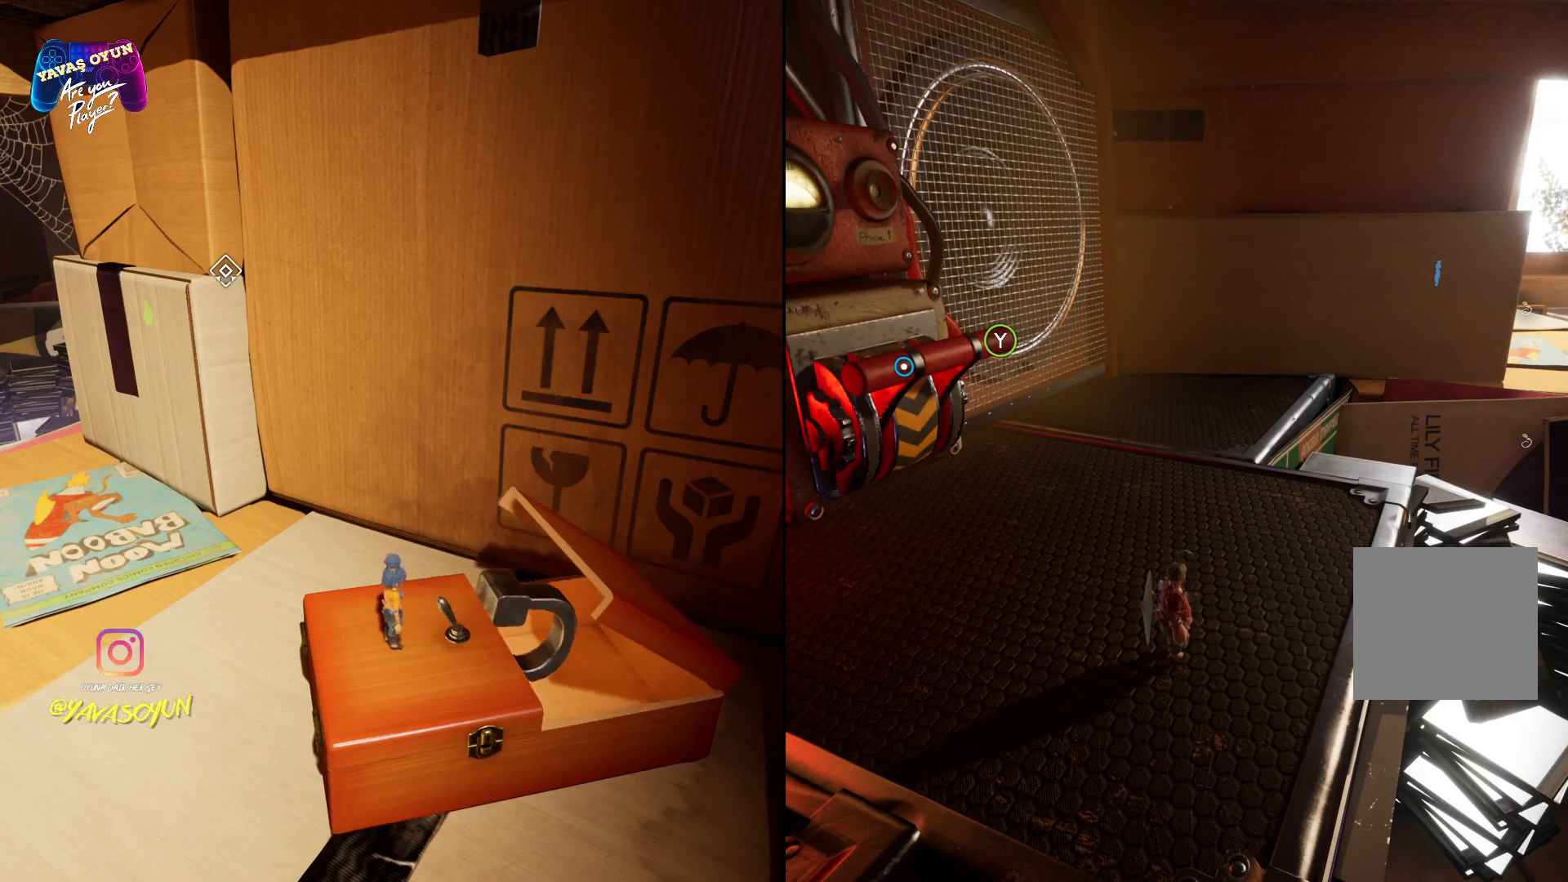
{"buttons": [], "left_stick": "center", "right_stick": "center", "events": []}